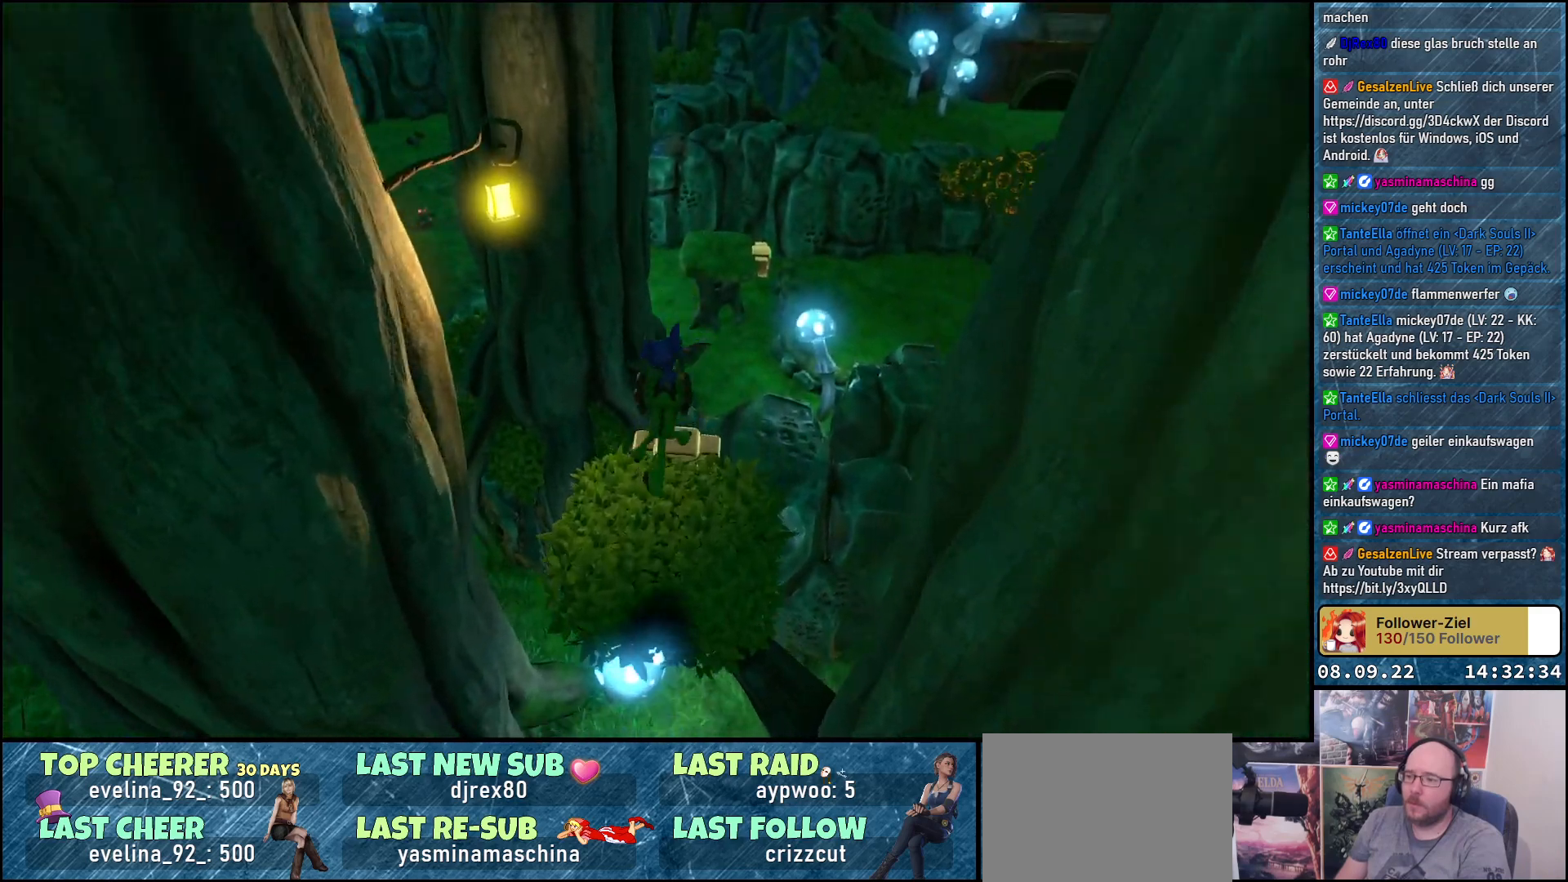
Gameplay with a controller (Xbox layout); each line is a JSON object with the inputs held at the frame after it. "events" lists button and stick changes between this image and that frame as [ms after this image, input, new state], when the widget could be followed in between.
{"buttons": [], "left_stick": "up-right", "right_stick": "up-left", "events": [[150, "left_stick", "center"], [183, "right_stick", "left"], [300, "right_stick", "up-left"], [483, "left_stick", "up-right"]]}
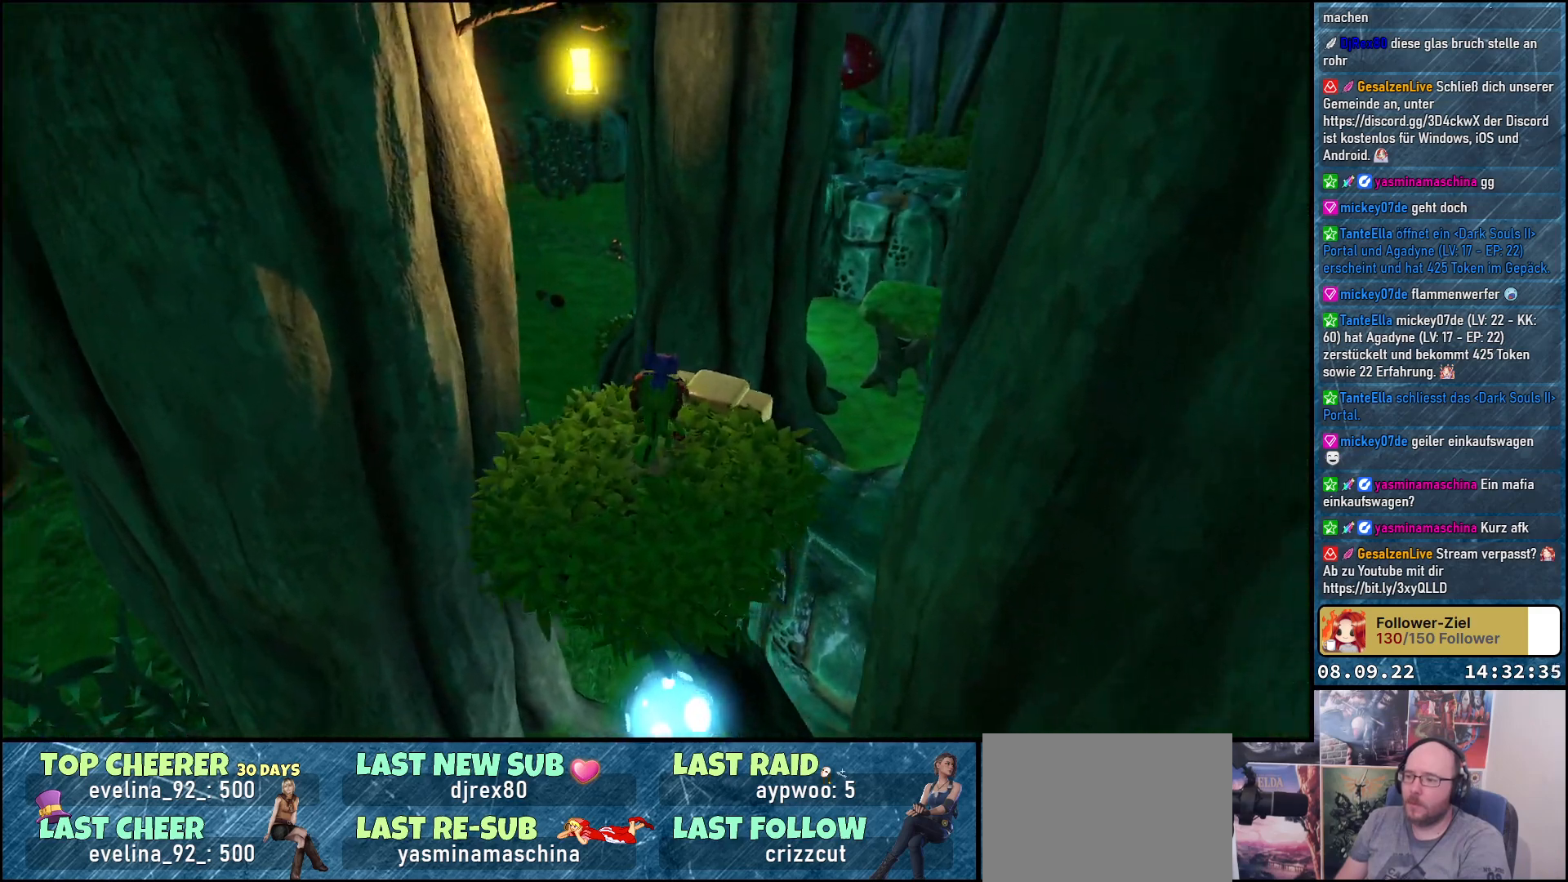
{"buttons": [], "left_stick": "up-left", "right_stick": "center", "events": [[67, "right_stick", "center"], [133, "left_stick", "up"], [217, "A", "down"], [383, "A", "up"], [450, "left_stick", "up-left"]]}
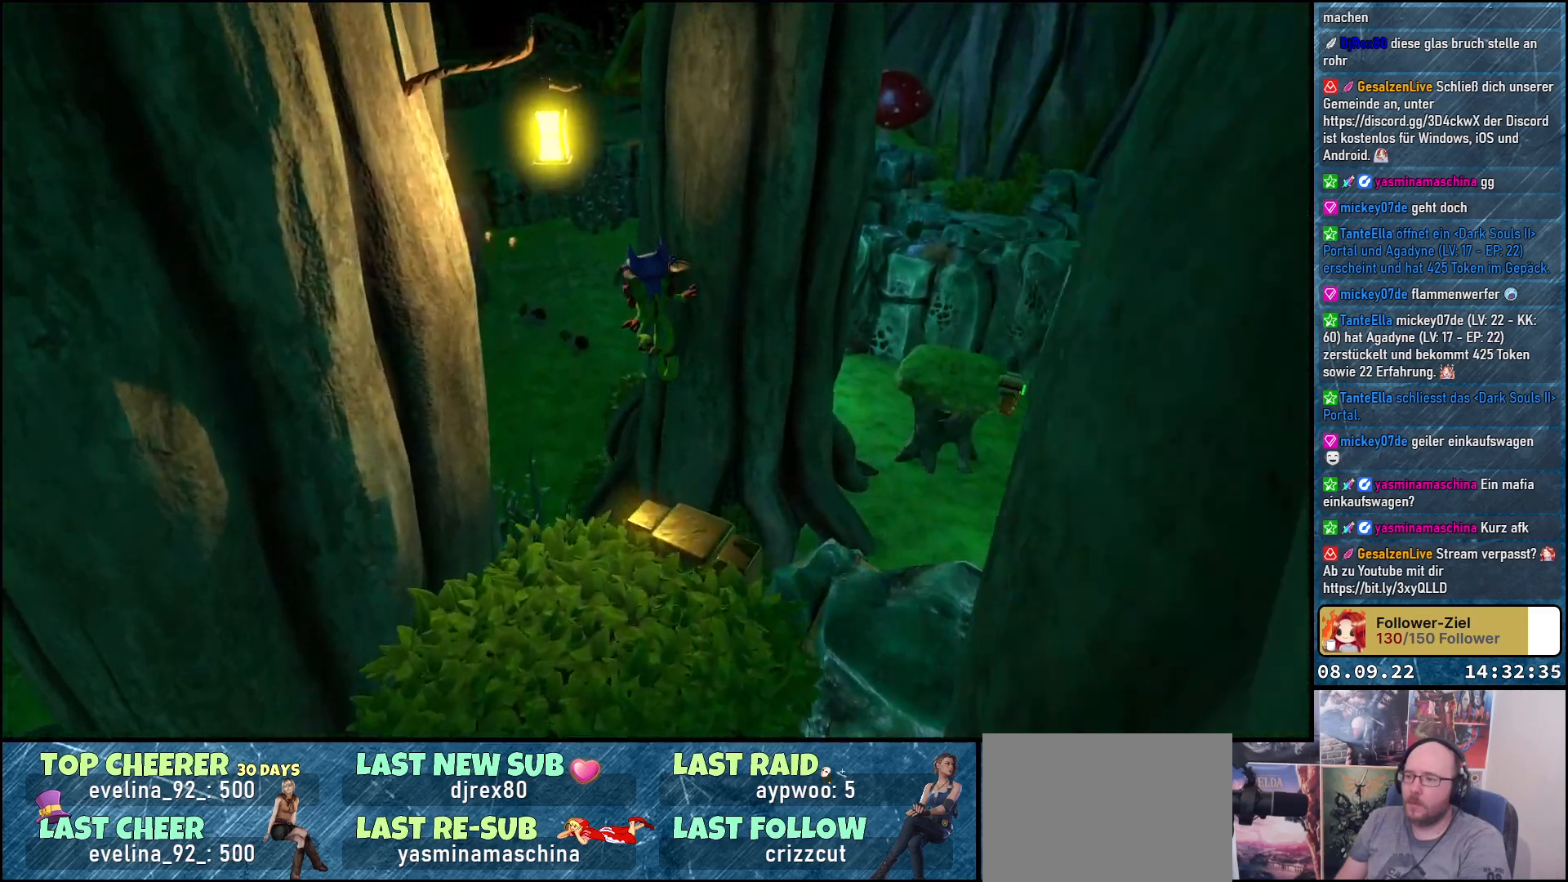
{"buttons": ["A"], "left_stick": "up-left", "right_stick": "center", "events": [[50, "A", "down"]]}
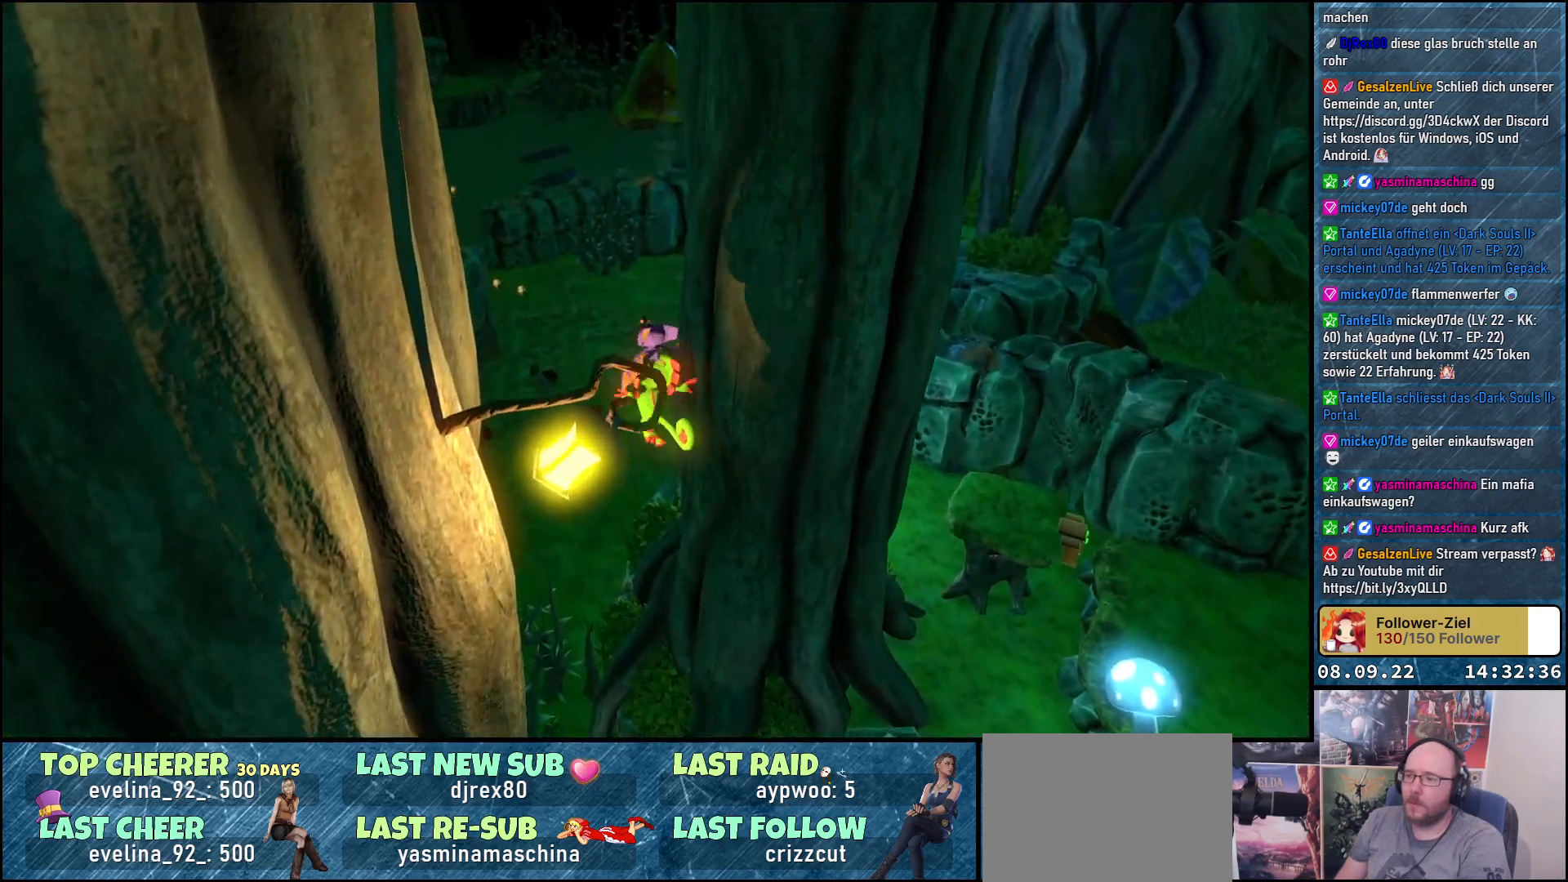
{"buttons": ["A"], "left_stick": "up-left", "right_stick": "center", "events": []}
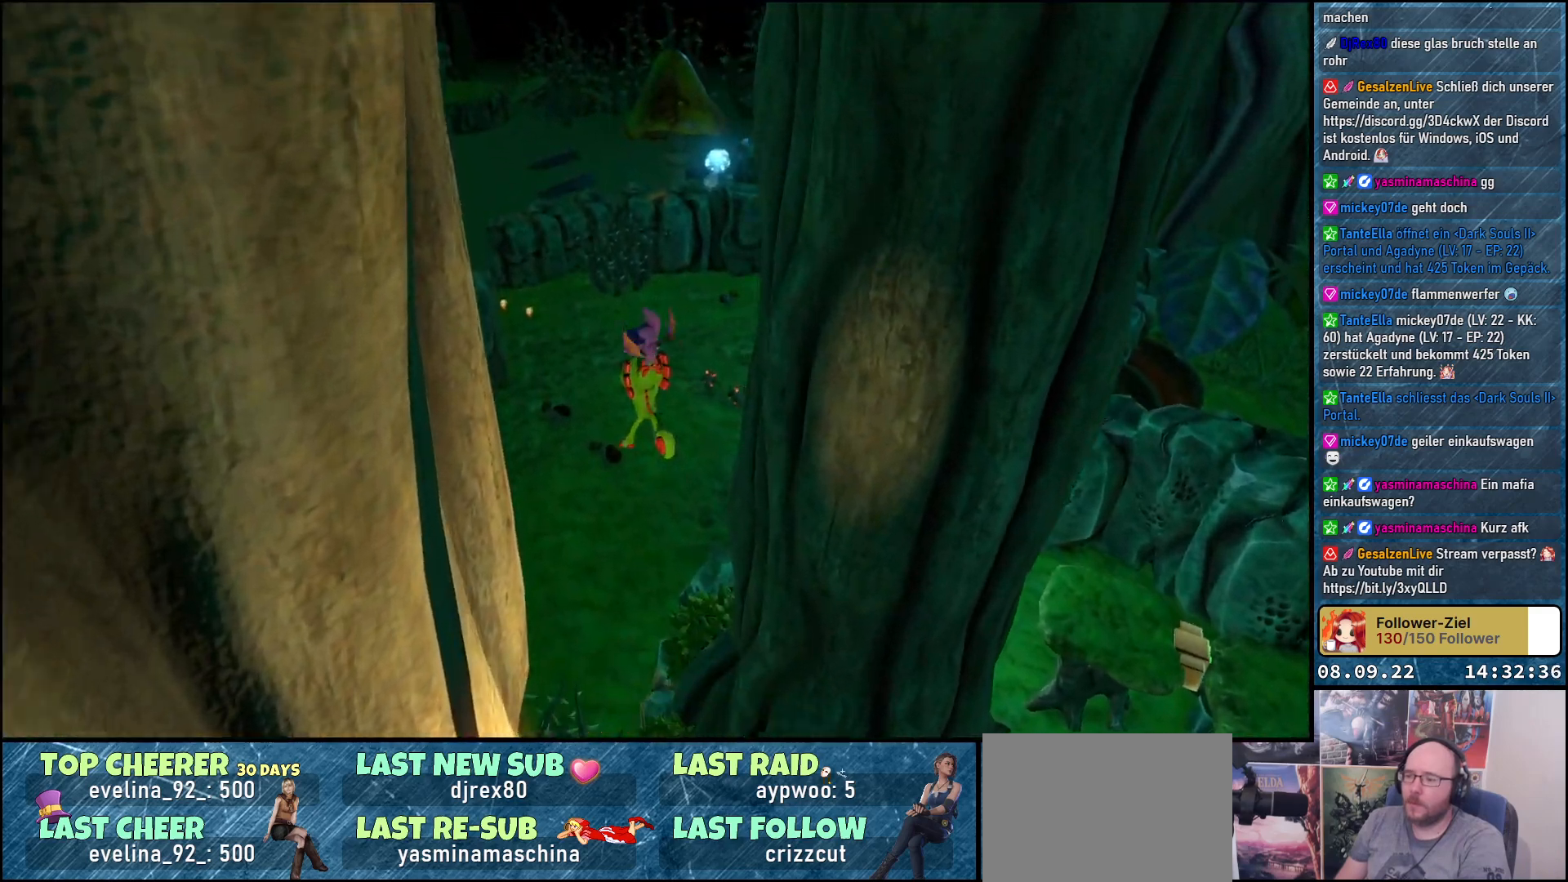
{"buttons": [], "left_stick": "up", "right_stick": "center", "events": [[50, "A", "up"], [383, "left_stick", "up"]]}
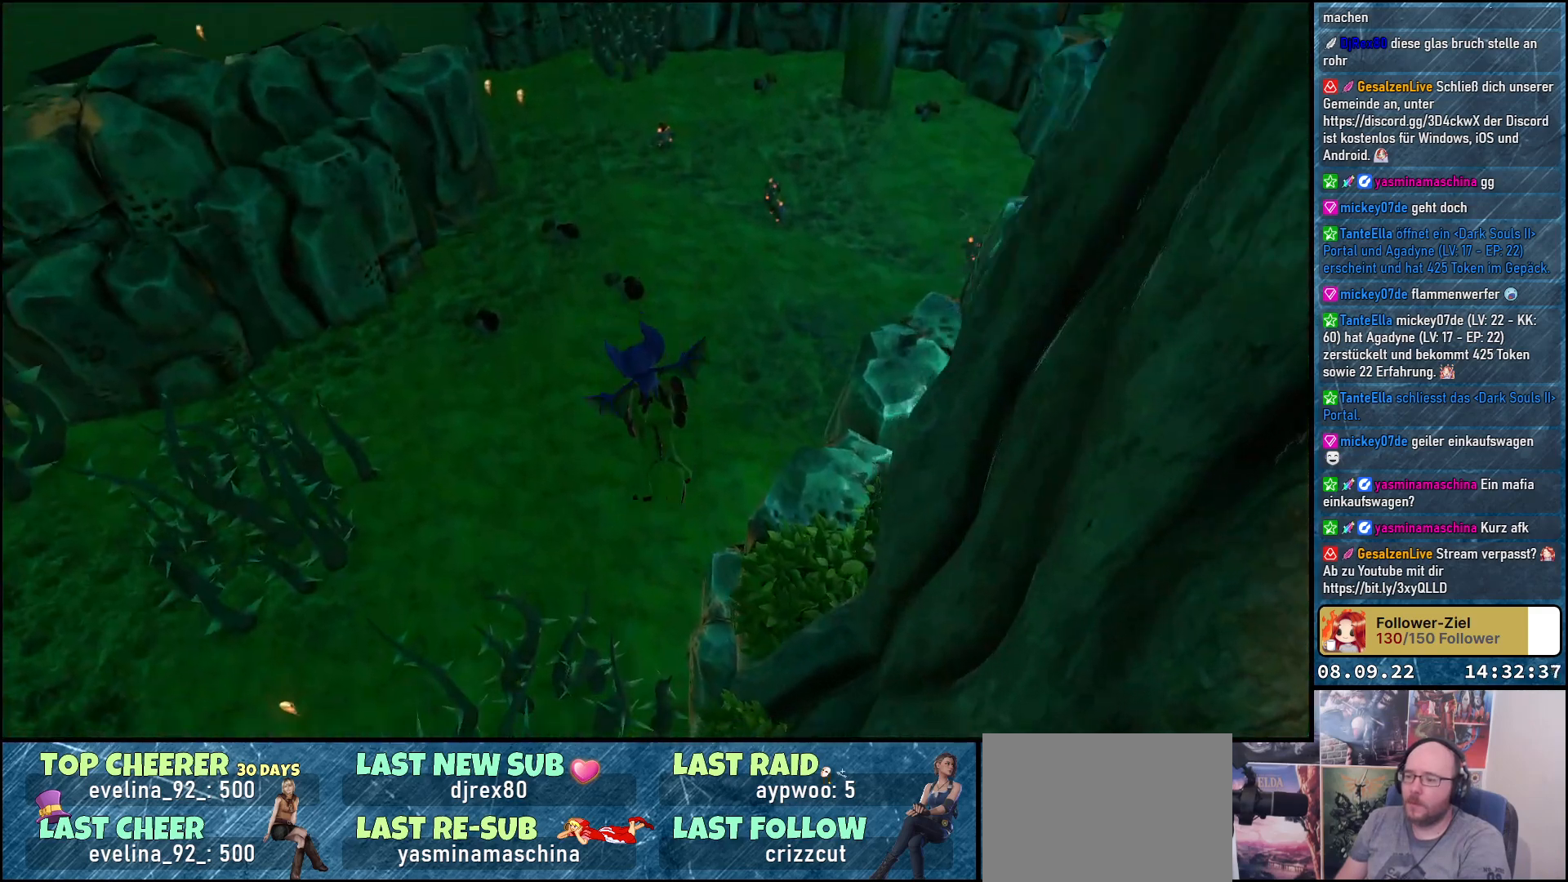
{"buttons": ["A"], "left_stick": "up", "right_stick": "center", "events": [[117, "A", "down"]]}
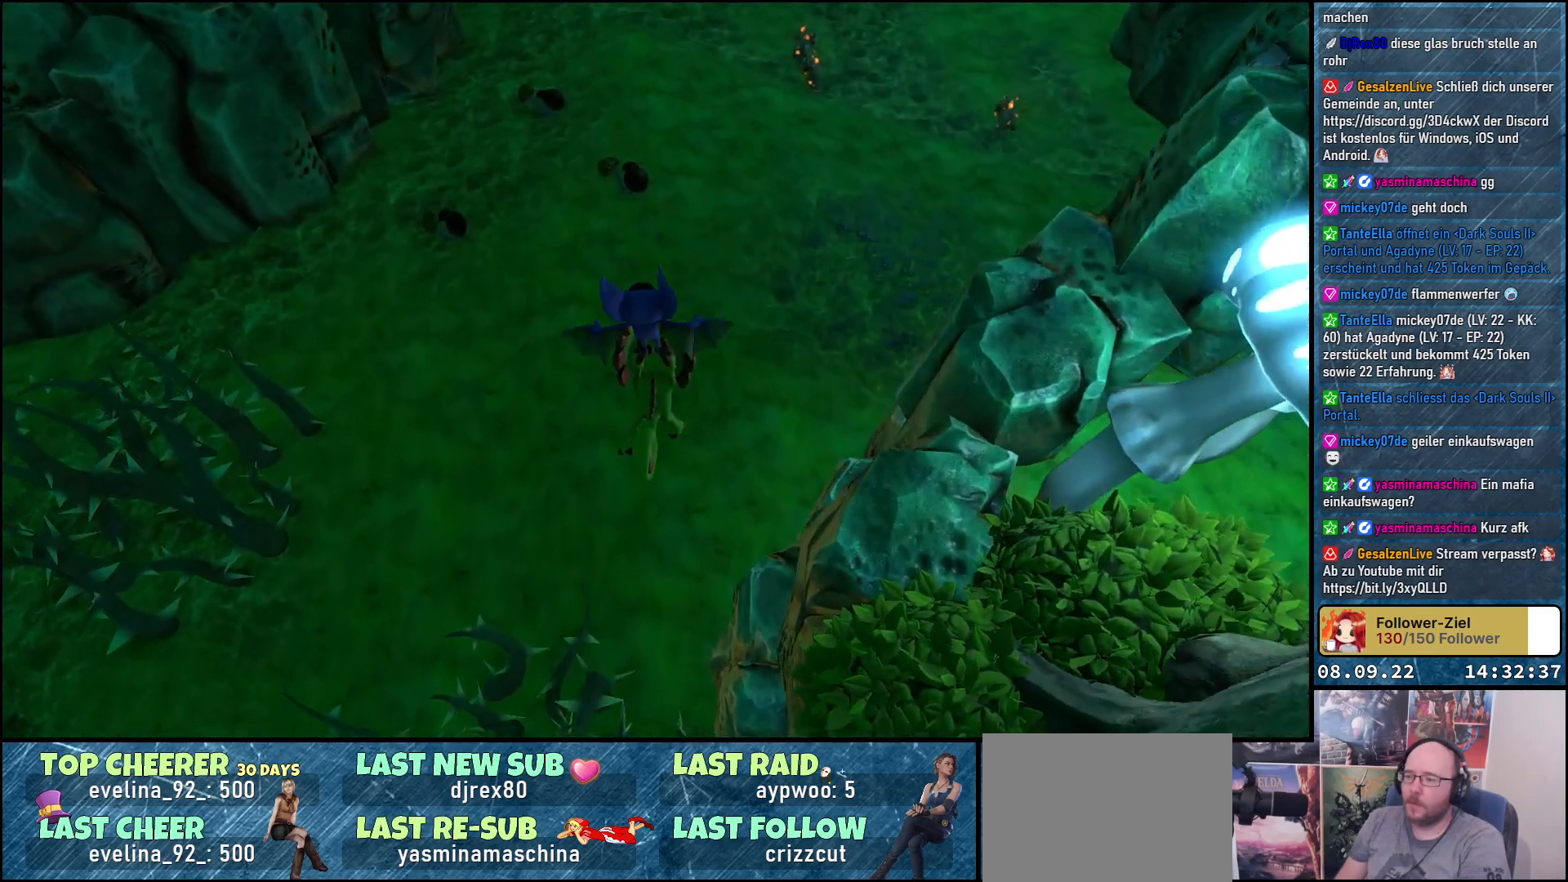
{"buttons": [], "left_stick": "up-left", "right_stick": "up-right", "events": [[50, "A", "up"], [233, "right_stick", "right"], [367, "right_stick", "up-right"], [483, "left_stick", "up-left"]]}
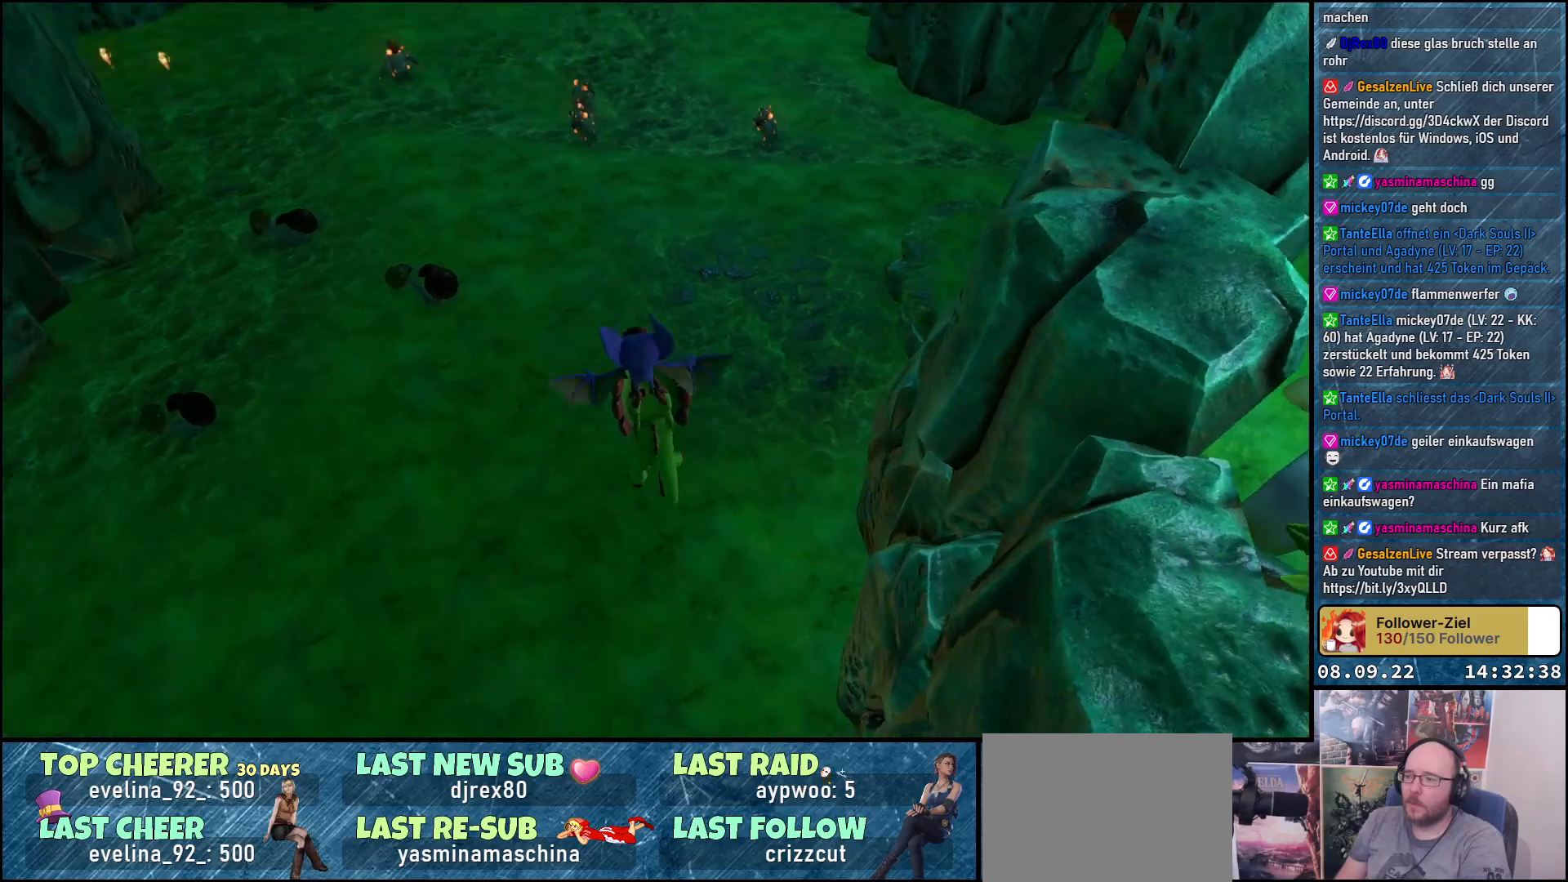
{"buttons": [], "left_stick": "up-left", "right_stick": "down-left", "events": [[200, "right_stick", "center"], [467, "right_stick", "down-left"]]}
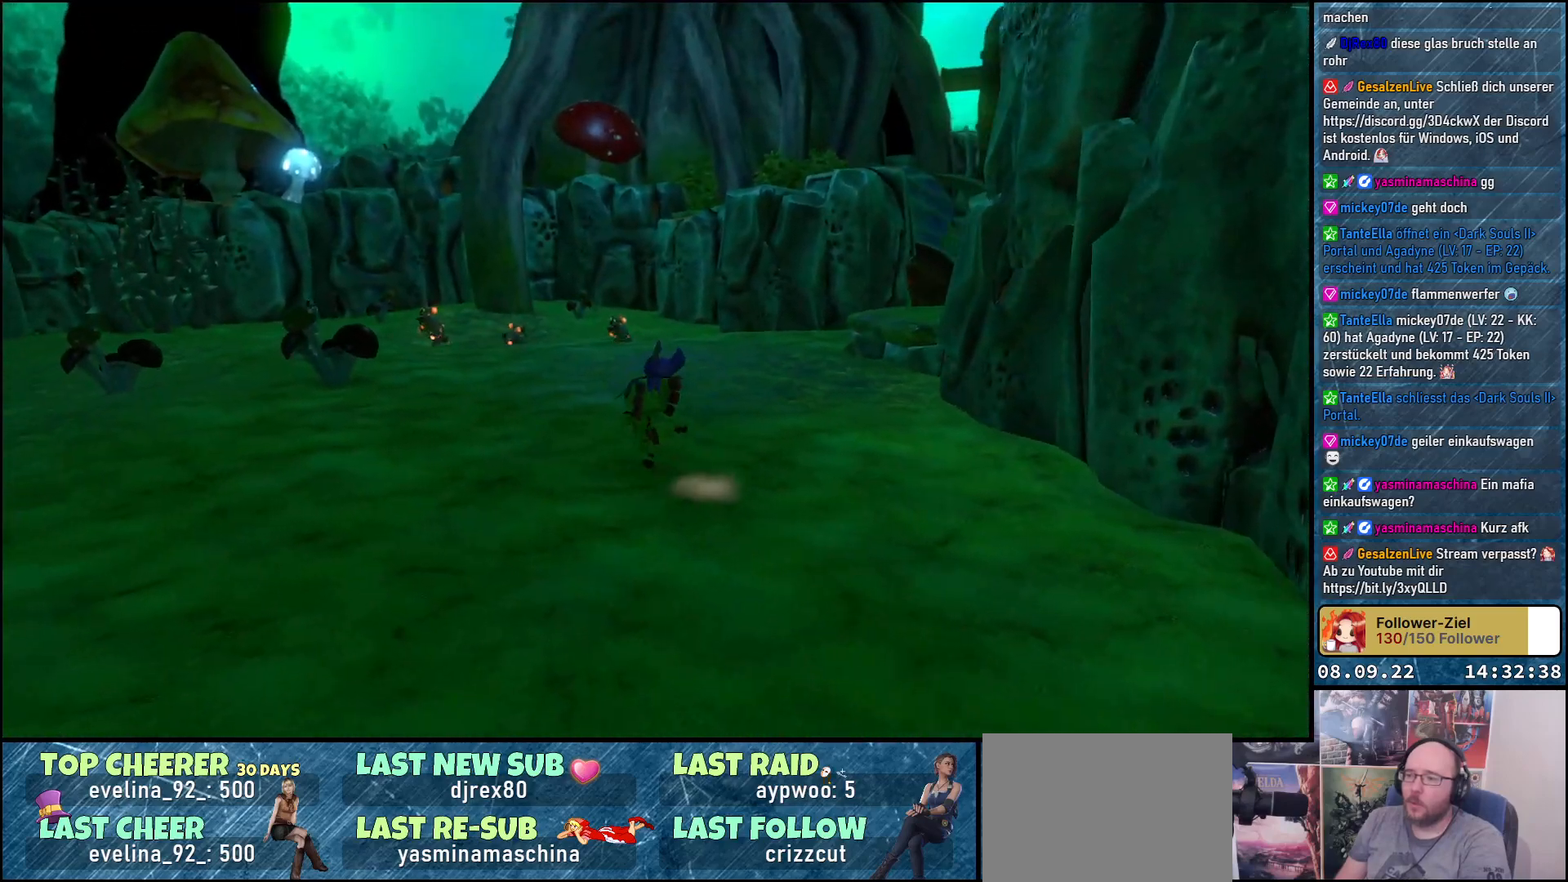
{"buttons": [], "left_stick": "up", "right_stick": "down-left", "events": [[367, "left_stick", "up"]]}
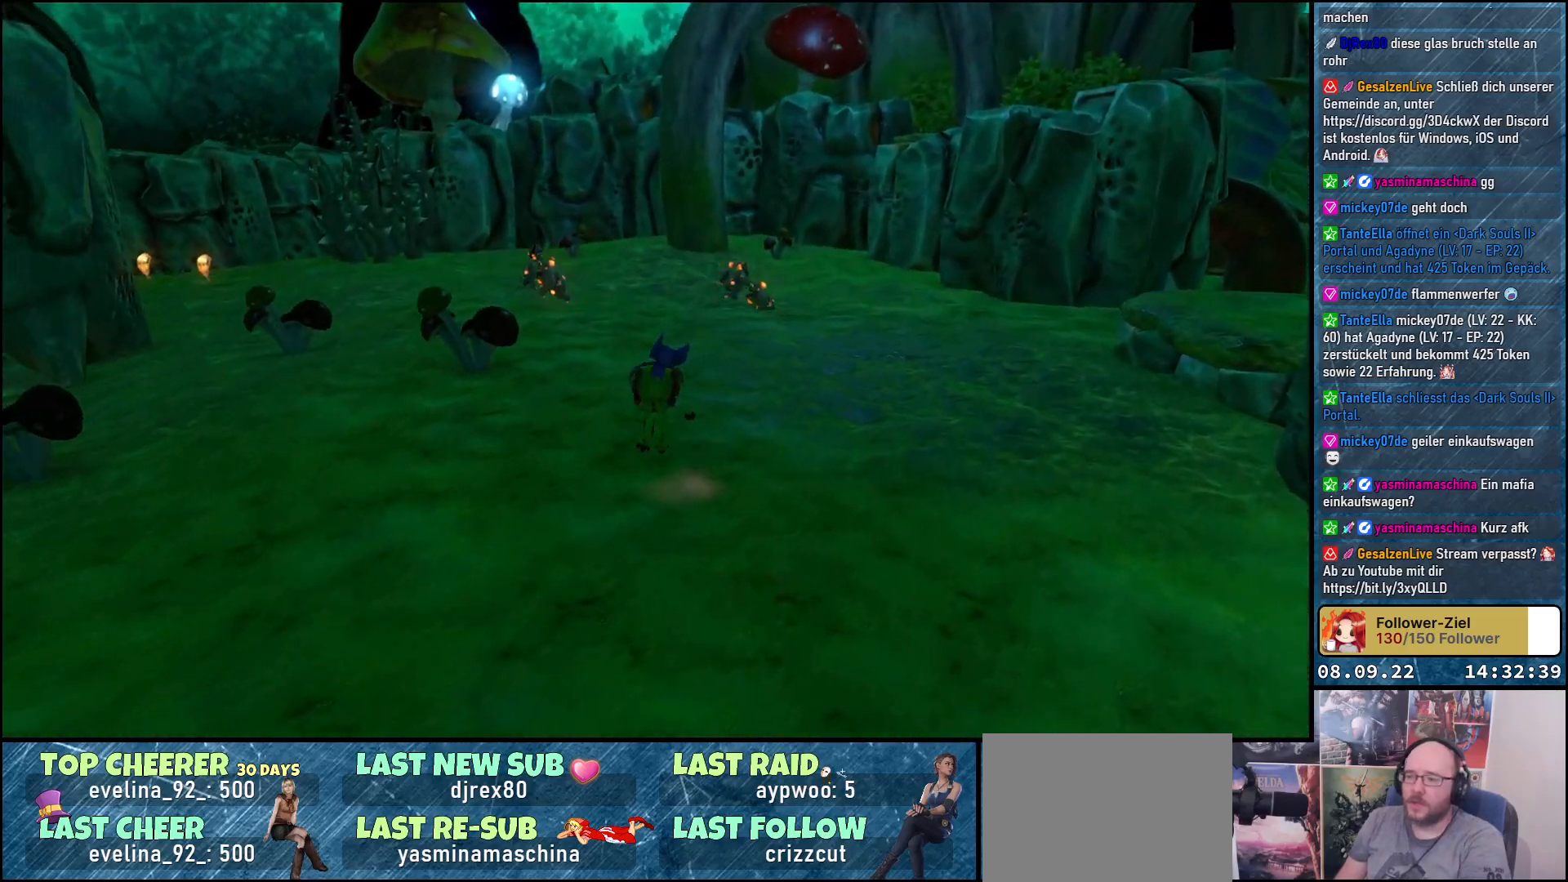
{"buttons": [], "left_stick": "up", "right_stick": "center", "events": [[217, "right_stick", "center"]]}
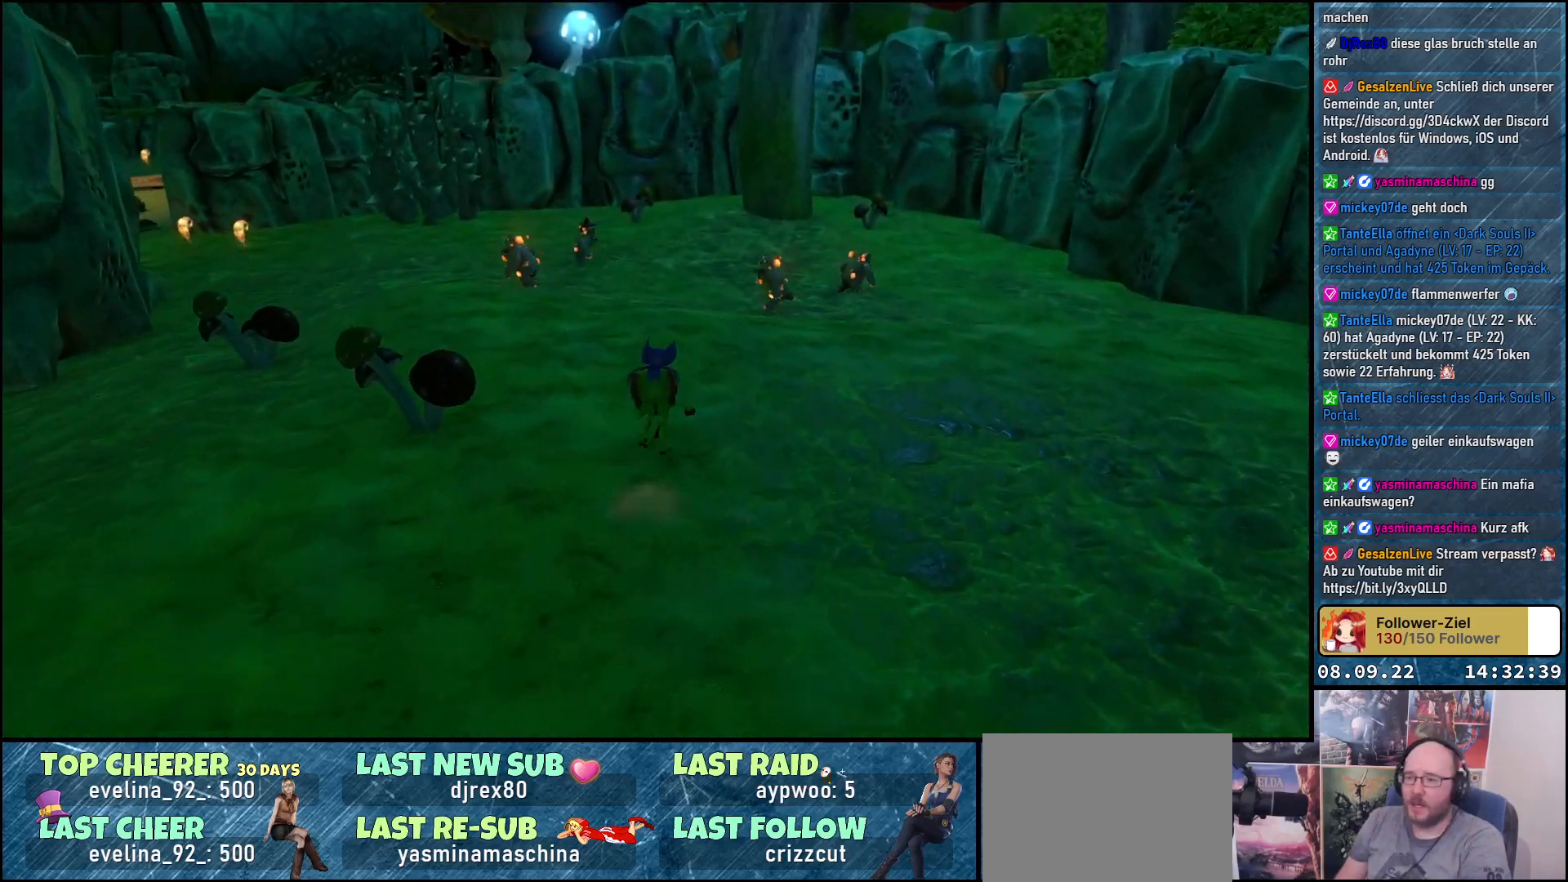
{"buttons": [], "left_stick": "up", "right_stick": "center", "events": []}
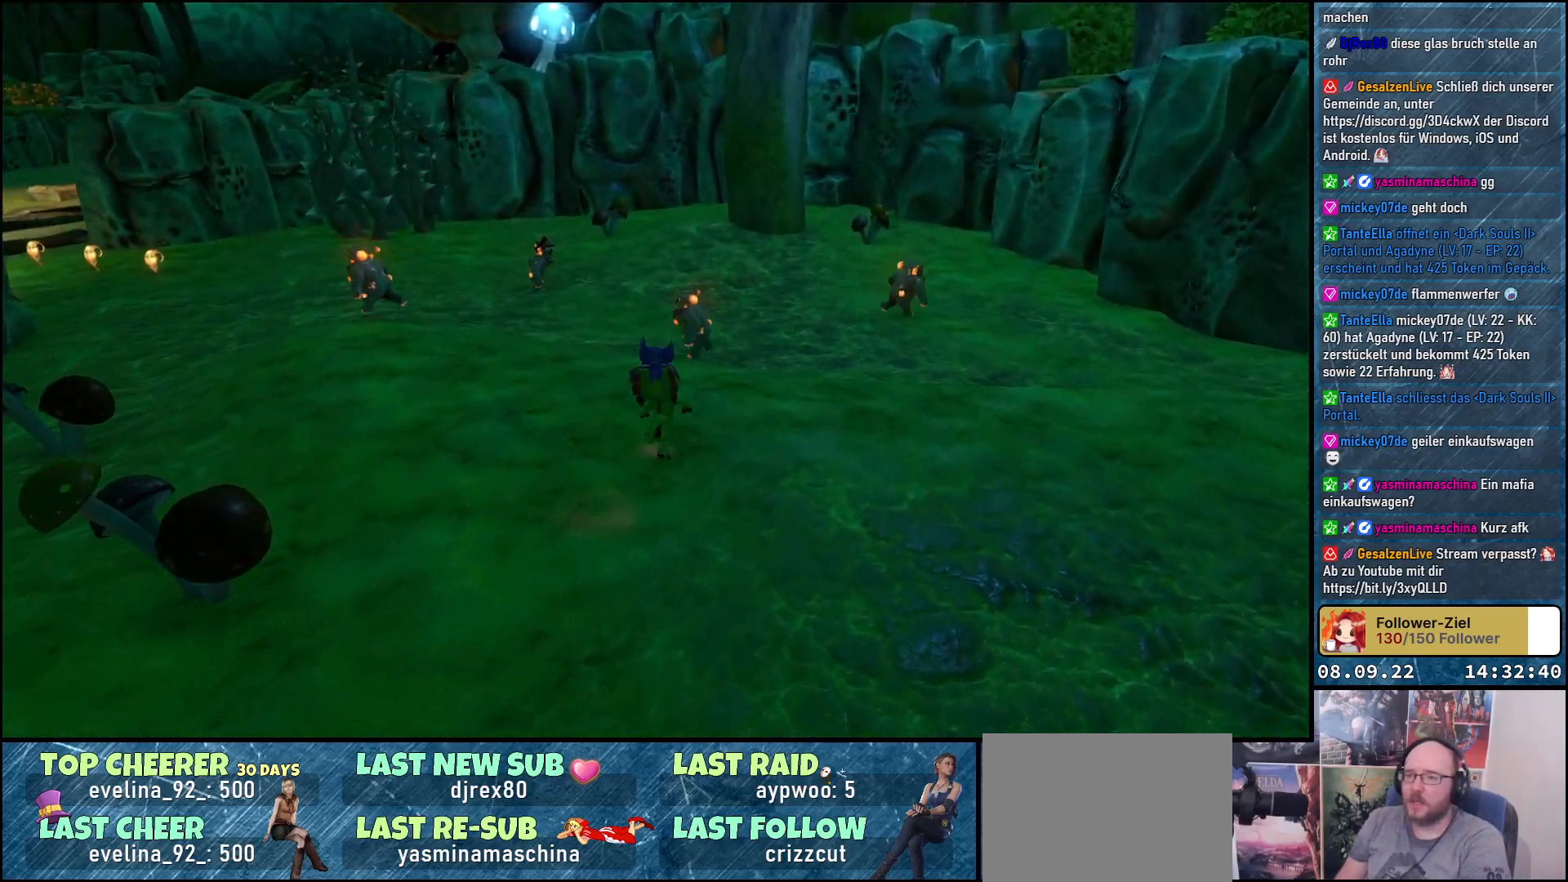
{"buttons": [], "left_stick": "up", "right_stick": "center", "events": []}
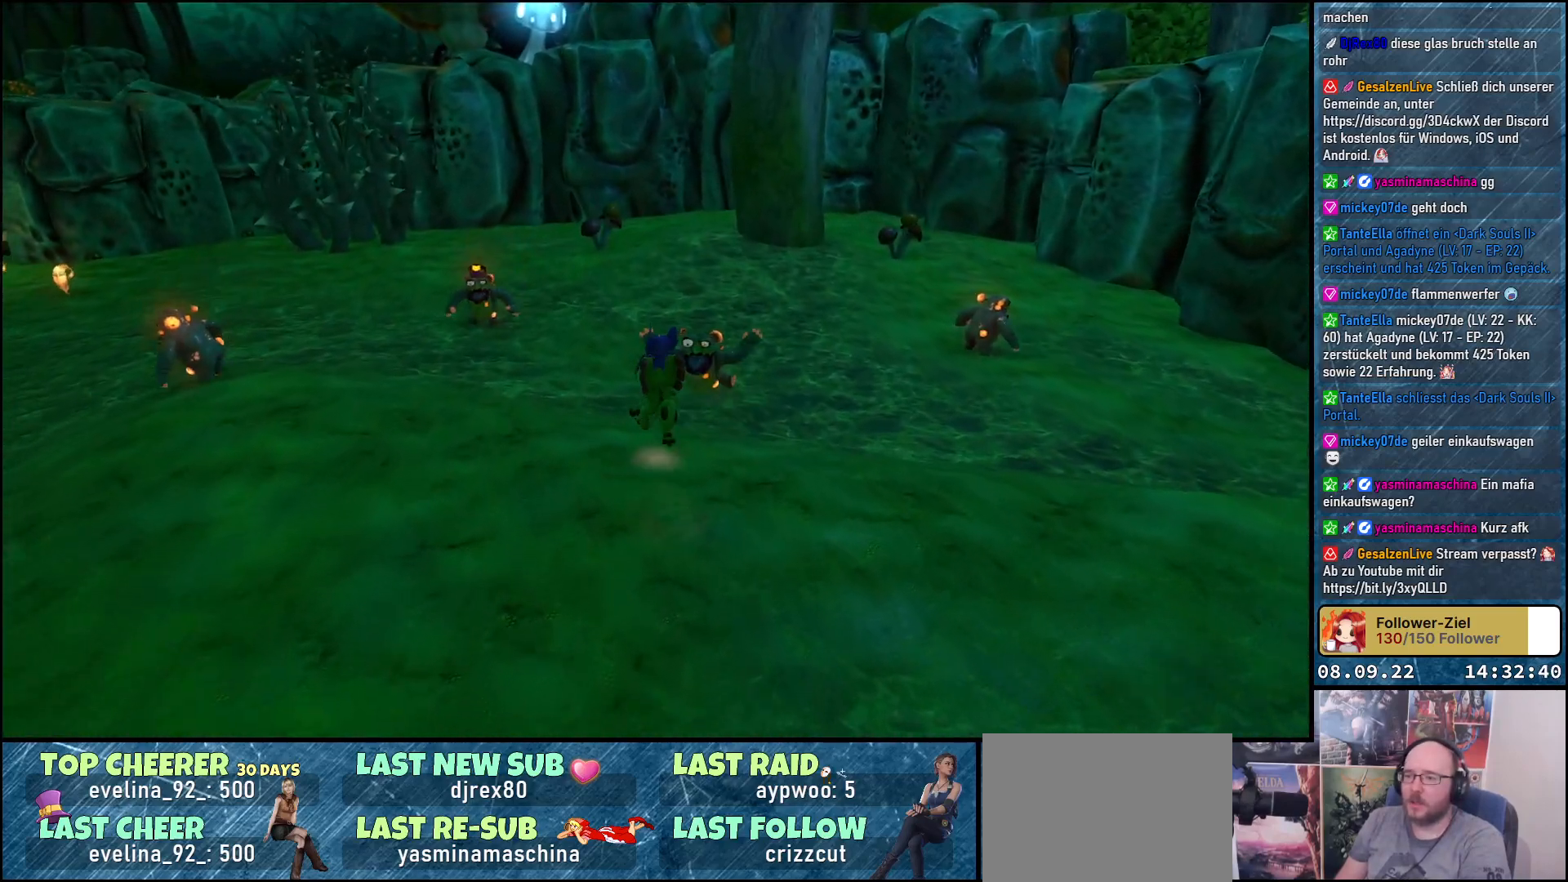
{"buttons": [], "left_stick": "up-right", "right_stick": "center", "events": [[117, "X", "down"], [250, "X", "up"], [250, "left_stick", "up-right"]]}
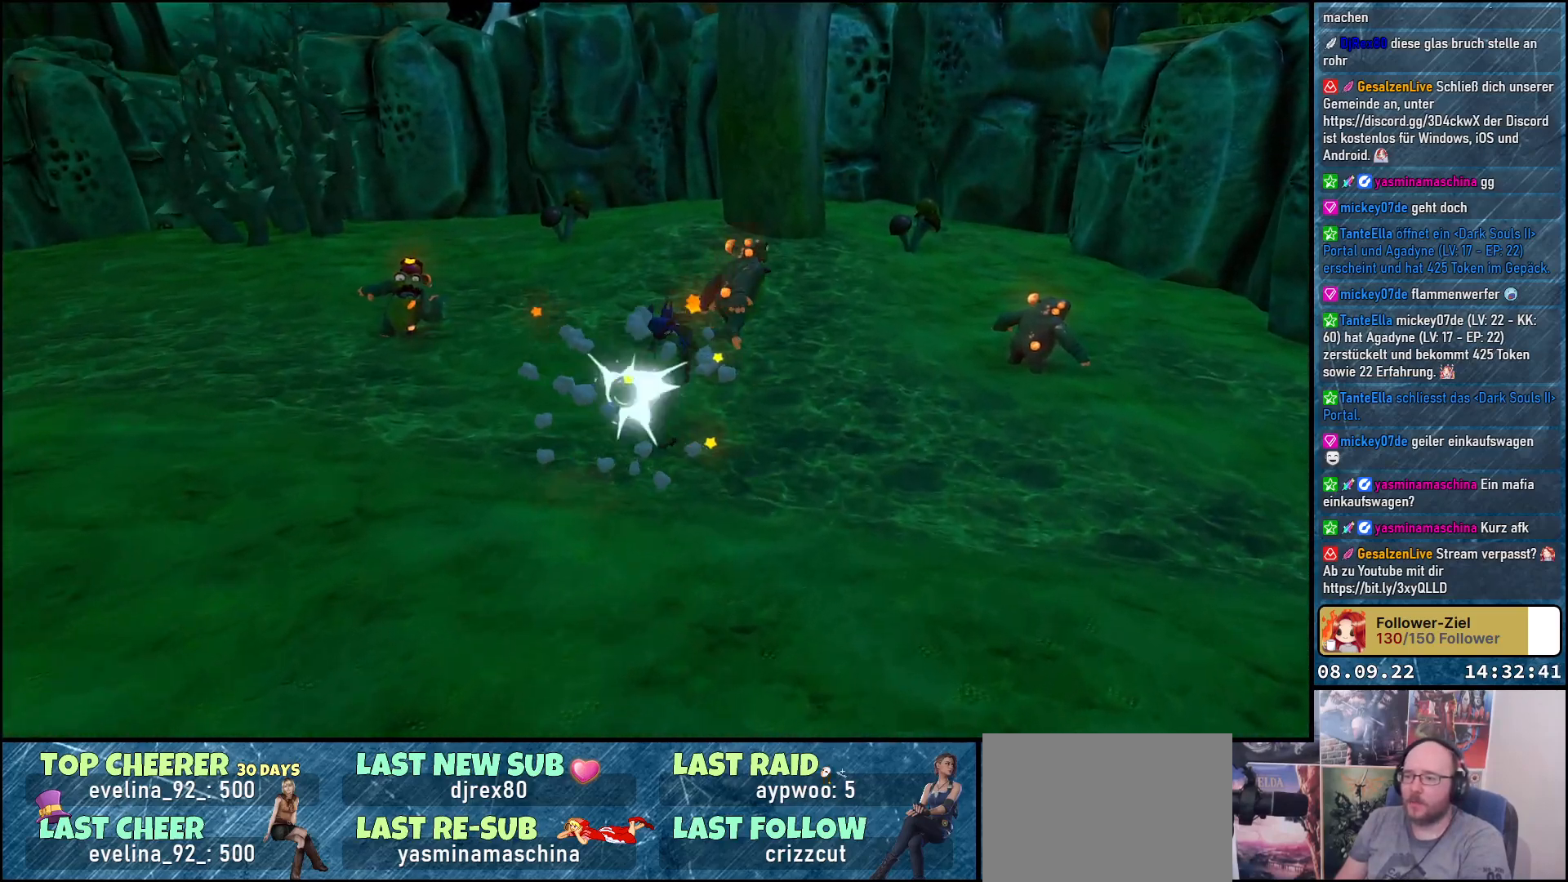
{"buttons": [], "left_stick": "up-right", "right_stick": "center", "events": []}
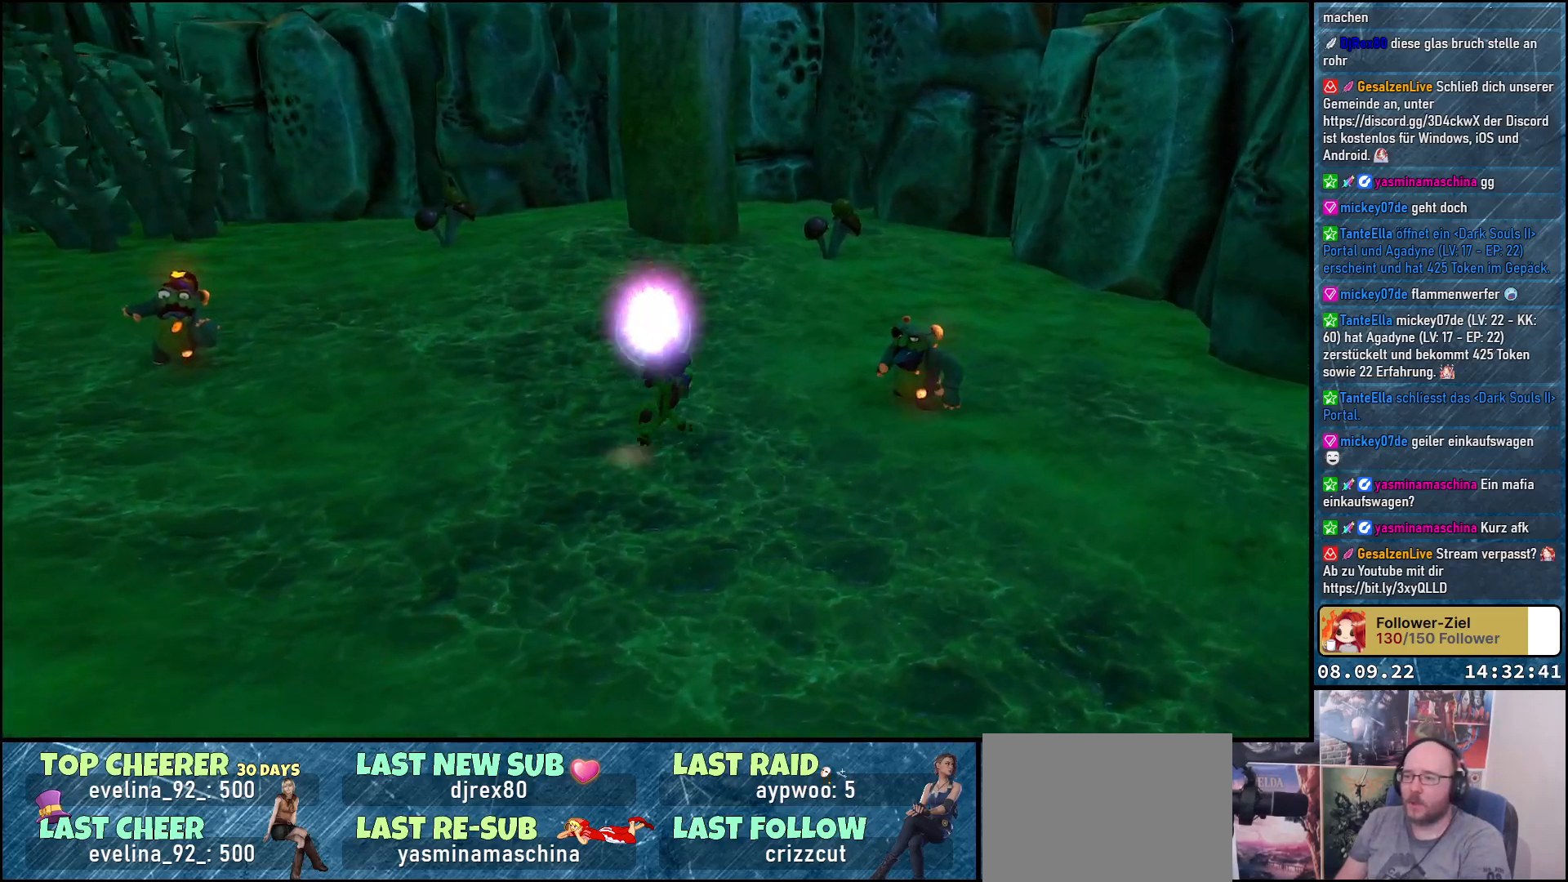
{"buttons": [], "left_stick": "up-right", "right_stick": "left", "events": [[200, "X", "down"], [350, "X", "up"], [500, "right_stick", "left"]]}
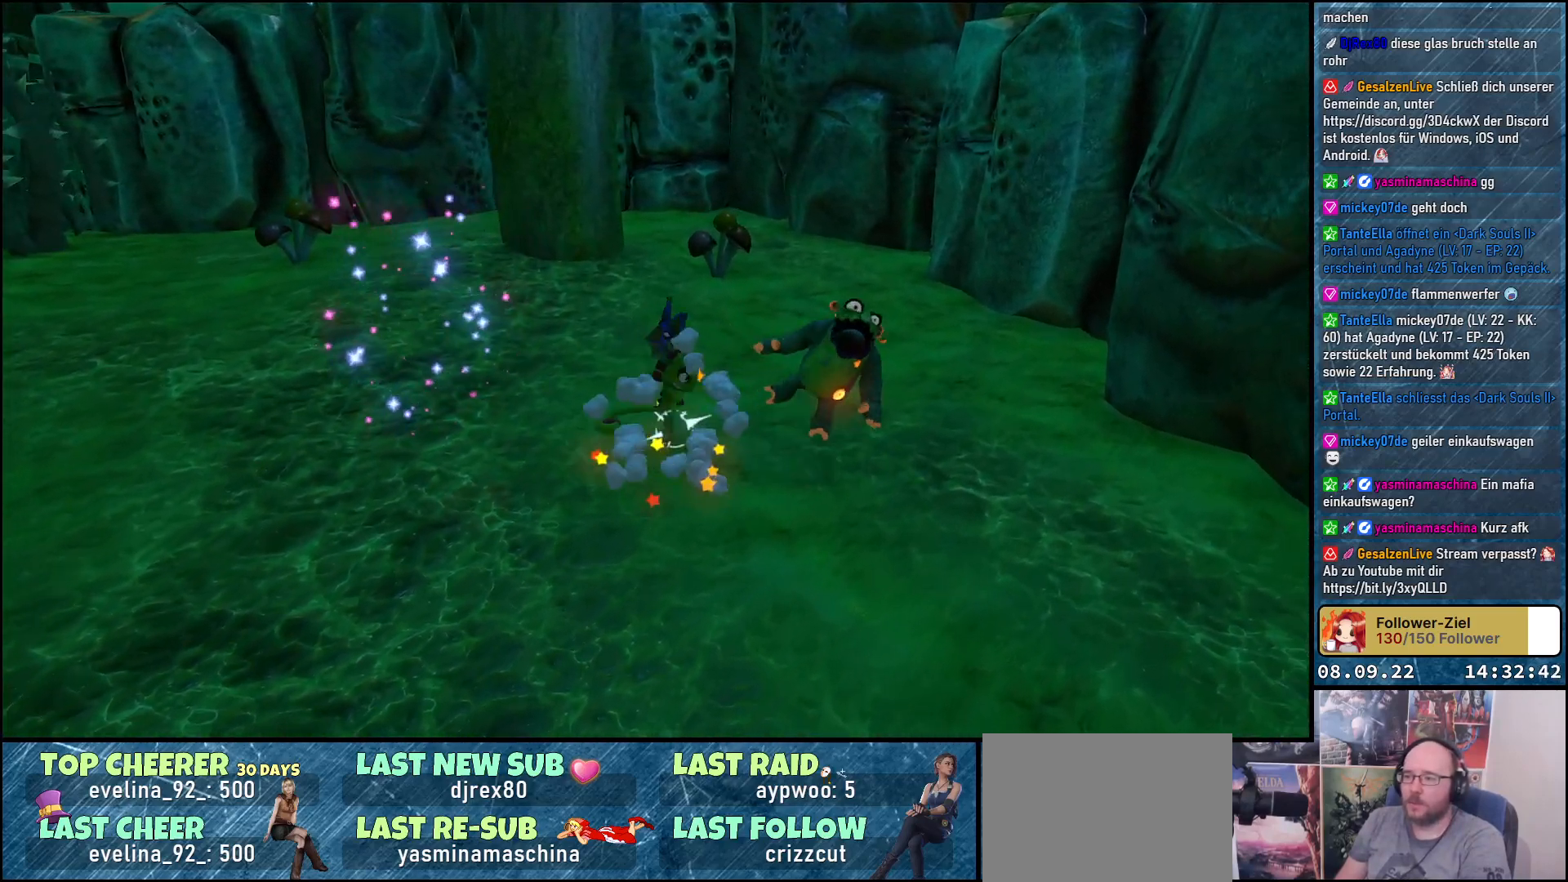
{"buttons": [], "left_stick": "up-left", "right_stick": "left", "events": [[17, "left_stick", "center"], [100, "left_stick", "left"], [317, "left_stick", "up-left"]]}
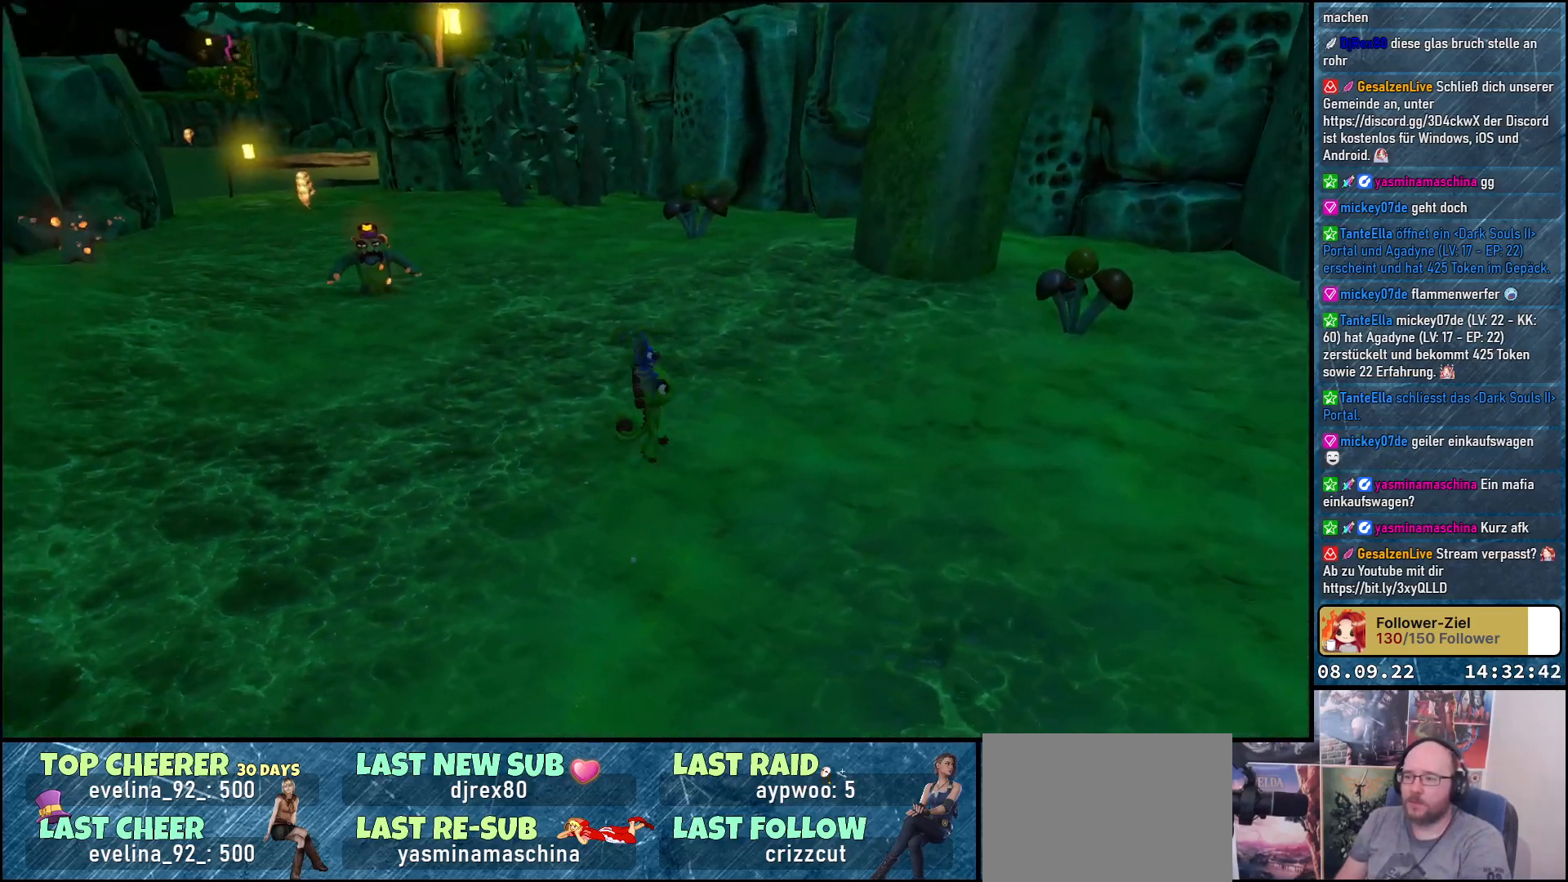
{"buttons": [], "left_stick": "up-left", "right_stick": "center", "events": [[183, "right_stick", "center"]]}
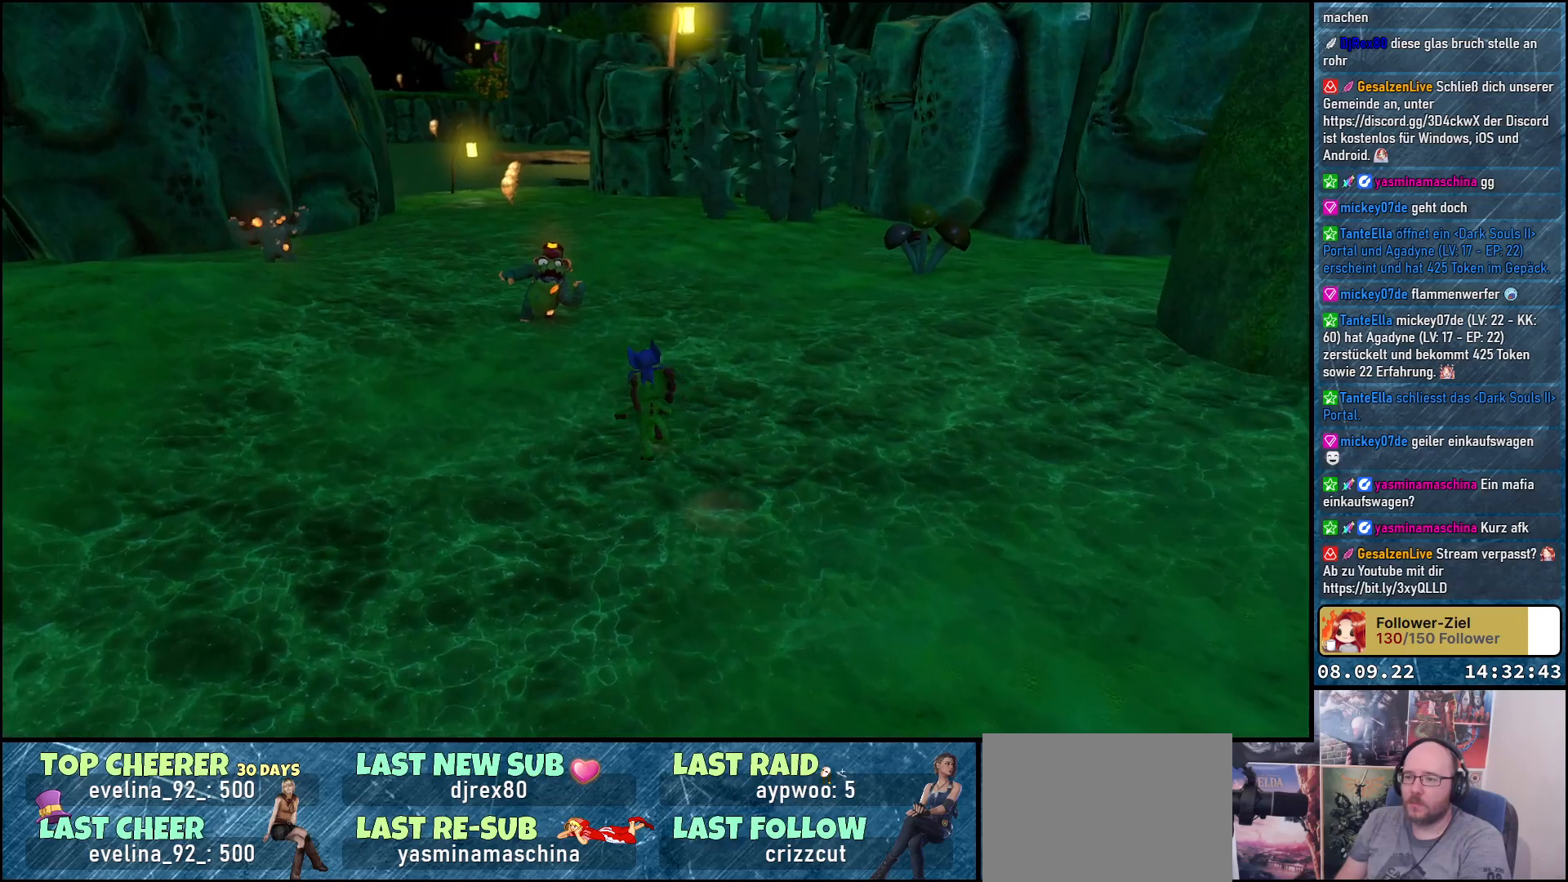
{"buttons": ["X"], "left_stick": "up-left", "right_stick": "center", "events": [[17, "left_stick", "up"], [283, "left_stick", "up-left"], [367, "X", "down"]]}
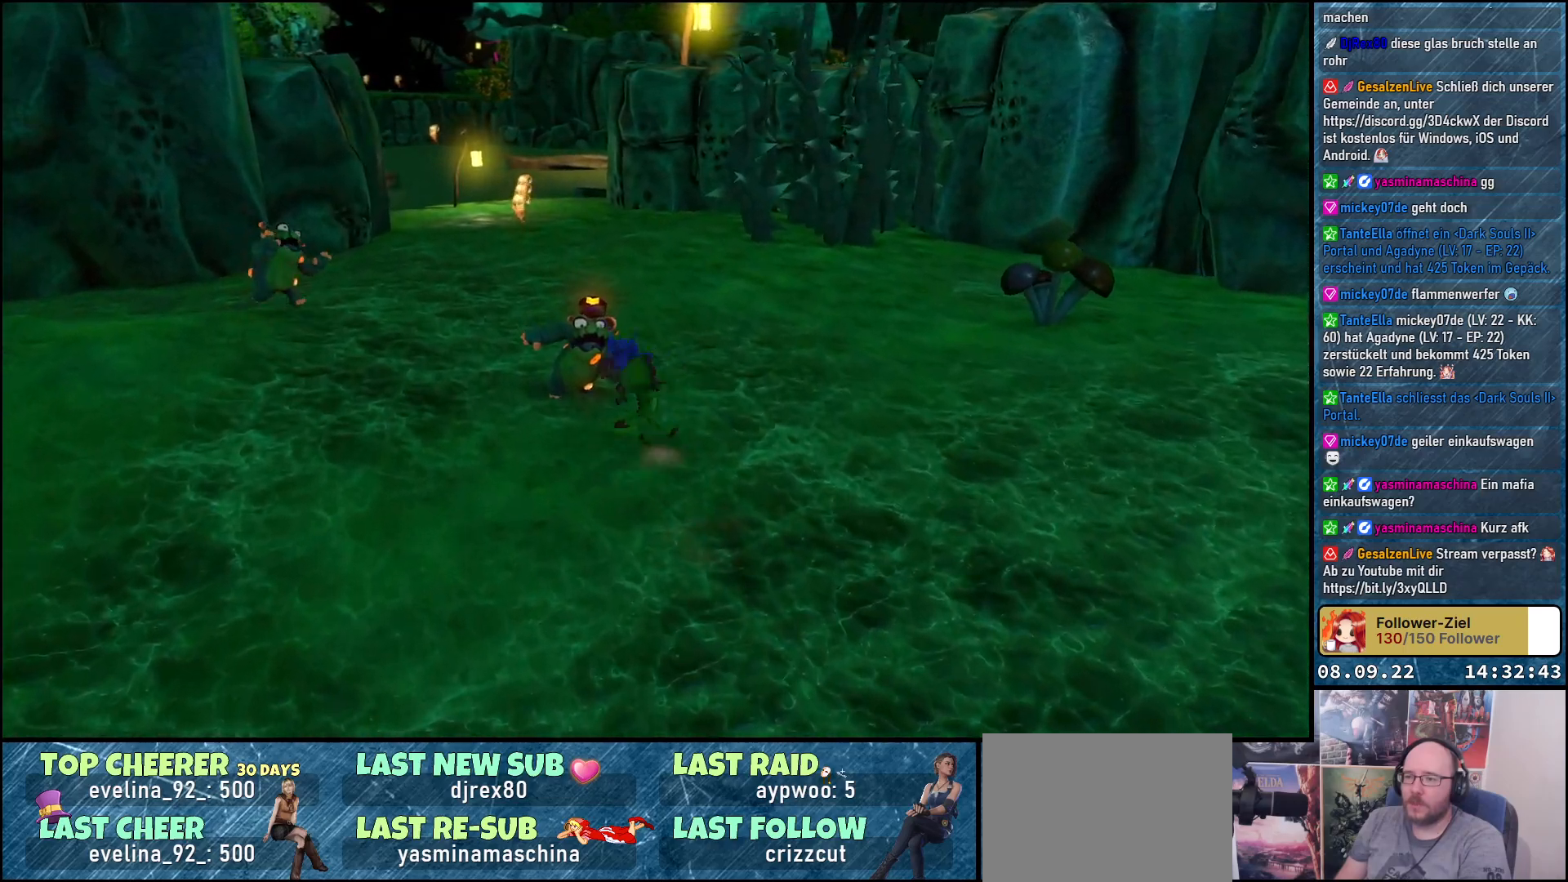
{"buttons": ["X"], "left_stick": "up-left", "right_stick": "center", "events": [[100, "X", "up"], [483, "X", "down"]]}
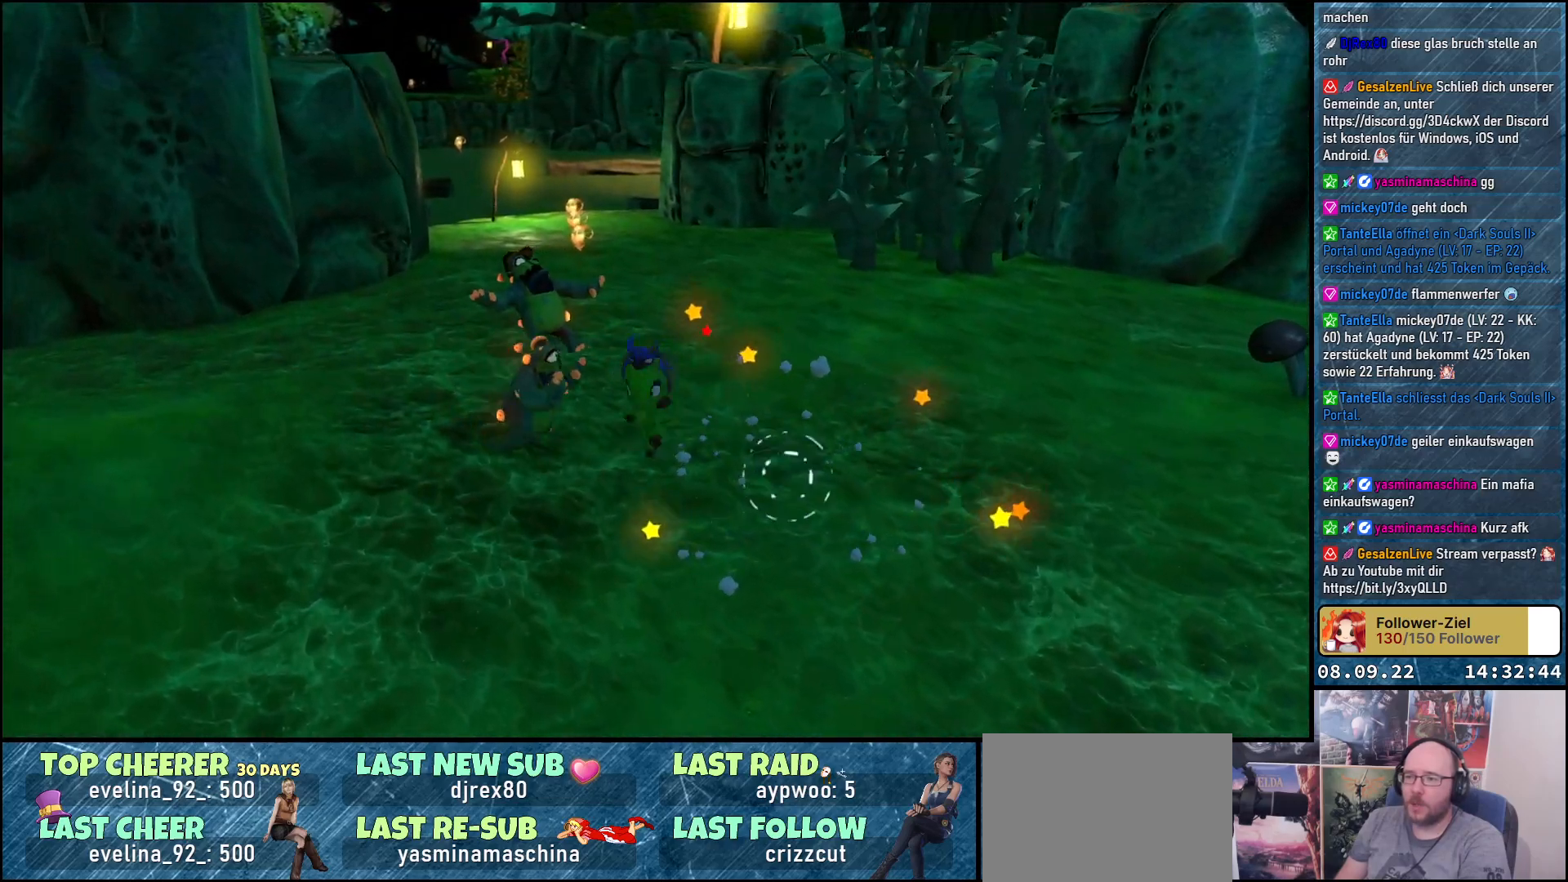
{"buttons": [], "left_stick": "left", "right_stick": "center", "events": [[117, "X", "up"], [183, "X", "down"], [183, "left_stick", "down-left"], [283, "X", "up"], [417, "left_stick", "left"]]}
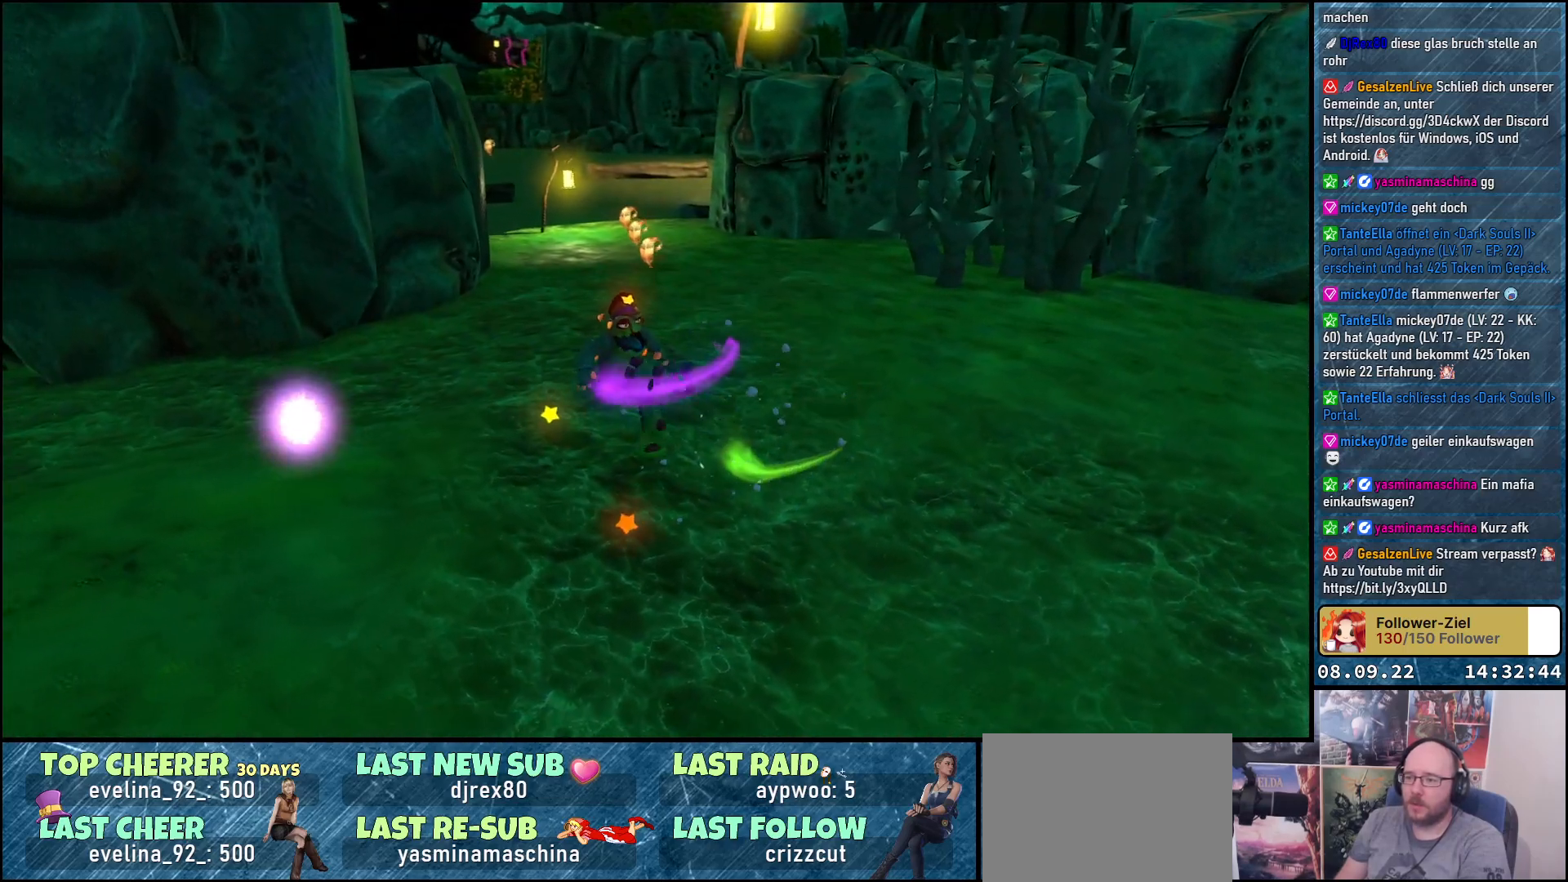
{"buttons": [], "left_stick": "up", "right_stick": "center", "events": [[100, "left_stick", "up-left"], [300, "left_stick", "up"], [350, "X", "down"], [500, "X", "up"]]}
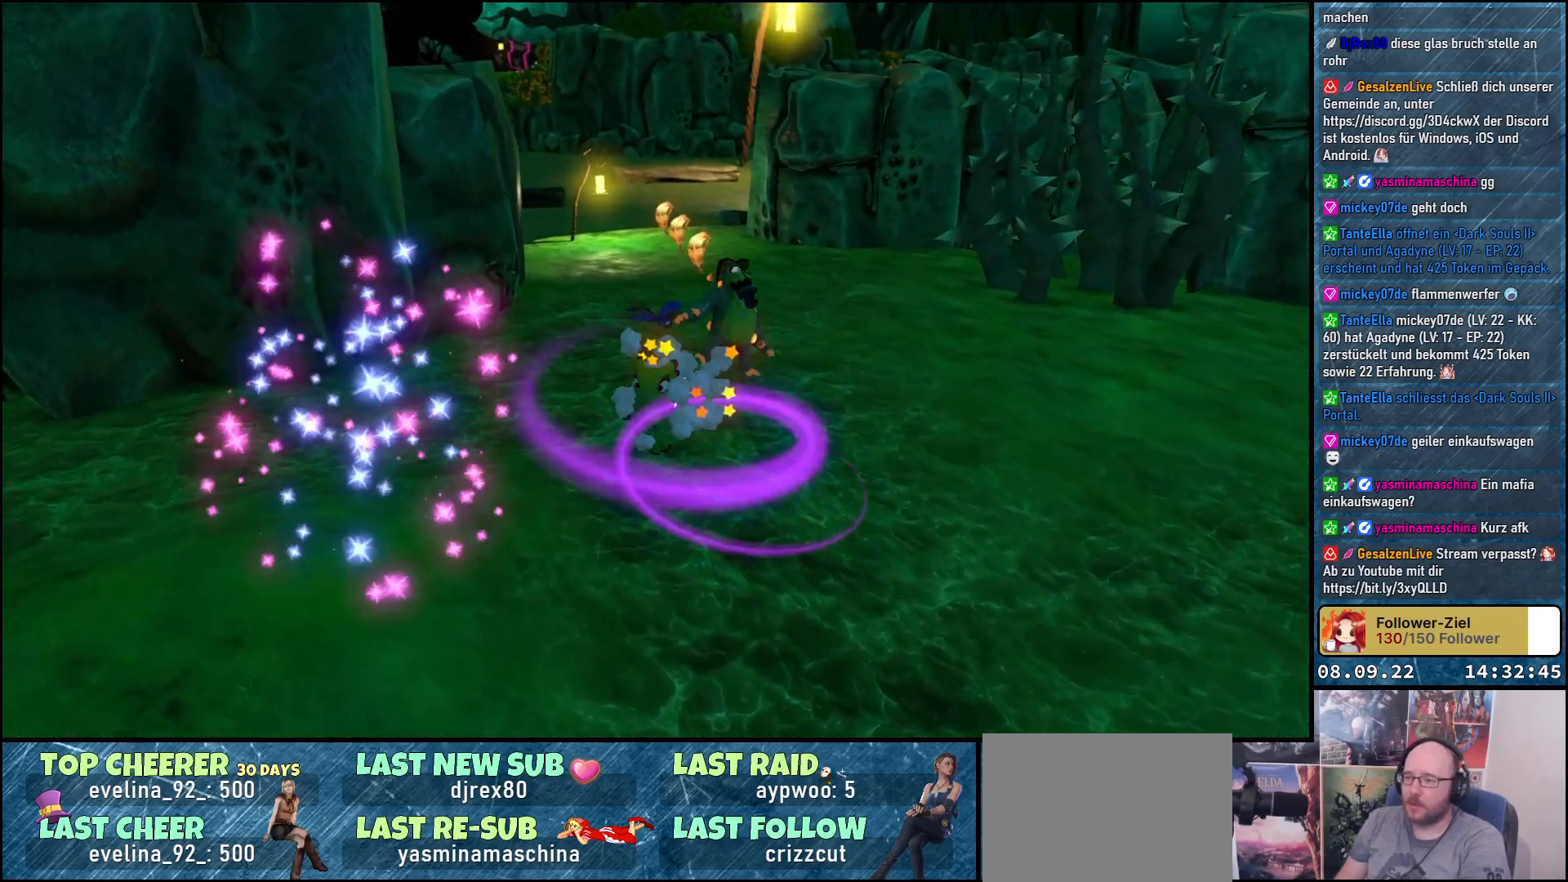
{"buttons": [], "left_stick": "up", "right_stick": "down-right", "events": [[17, "left_stick", "center"], [217, "left_stick", "up"], [317, "right_stick", "right"], [367, "right_stick", "down-right"]]}
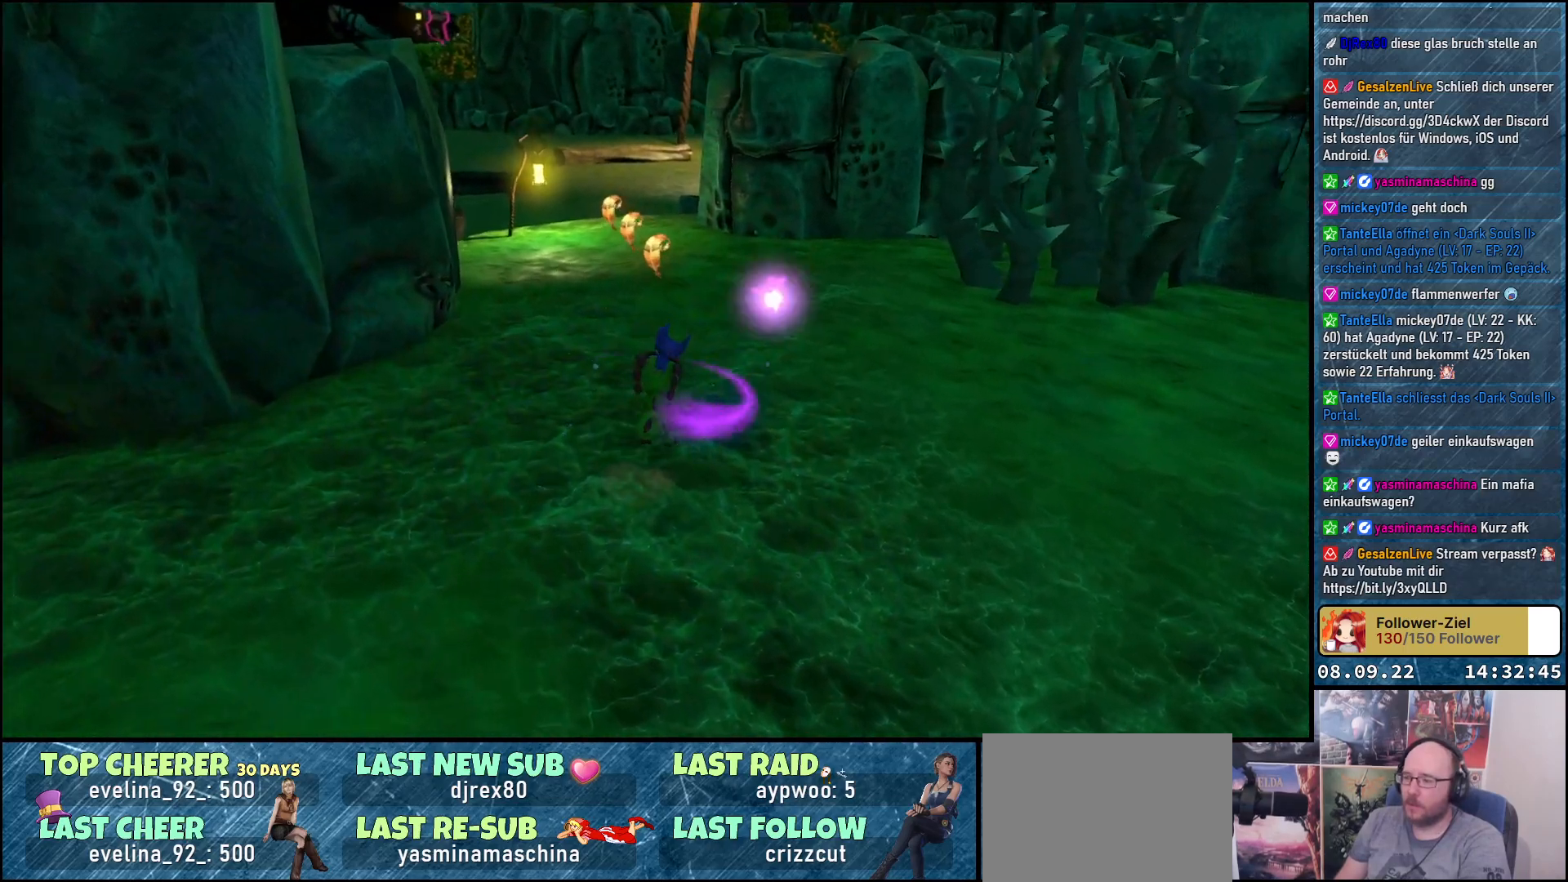
{"buttons": [], "left_stick": "up", "right_stick": "center", "events": [[83, "right_stick", "center"]]}
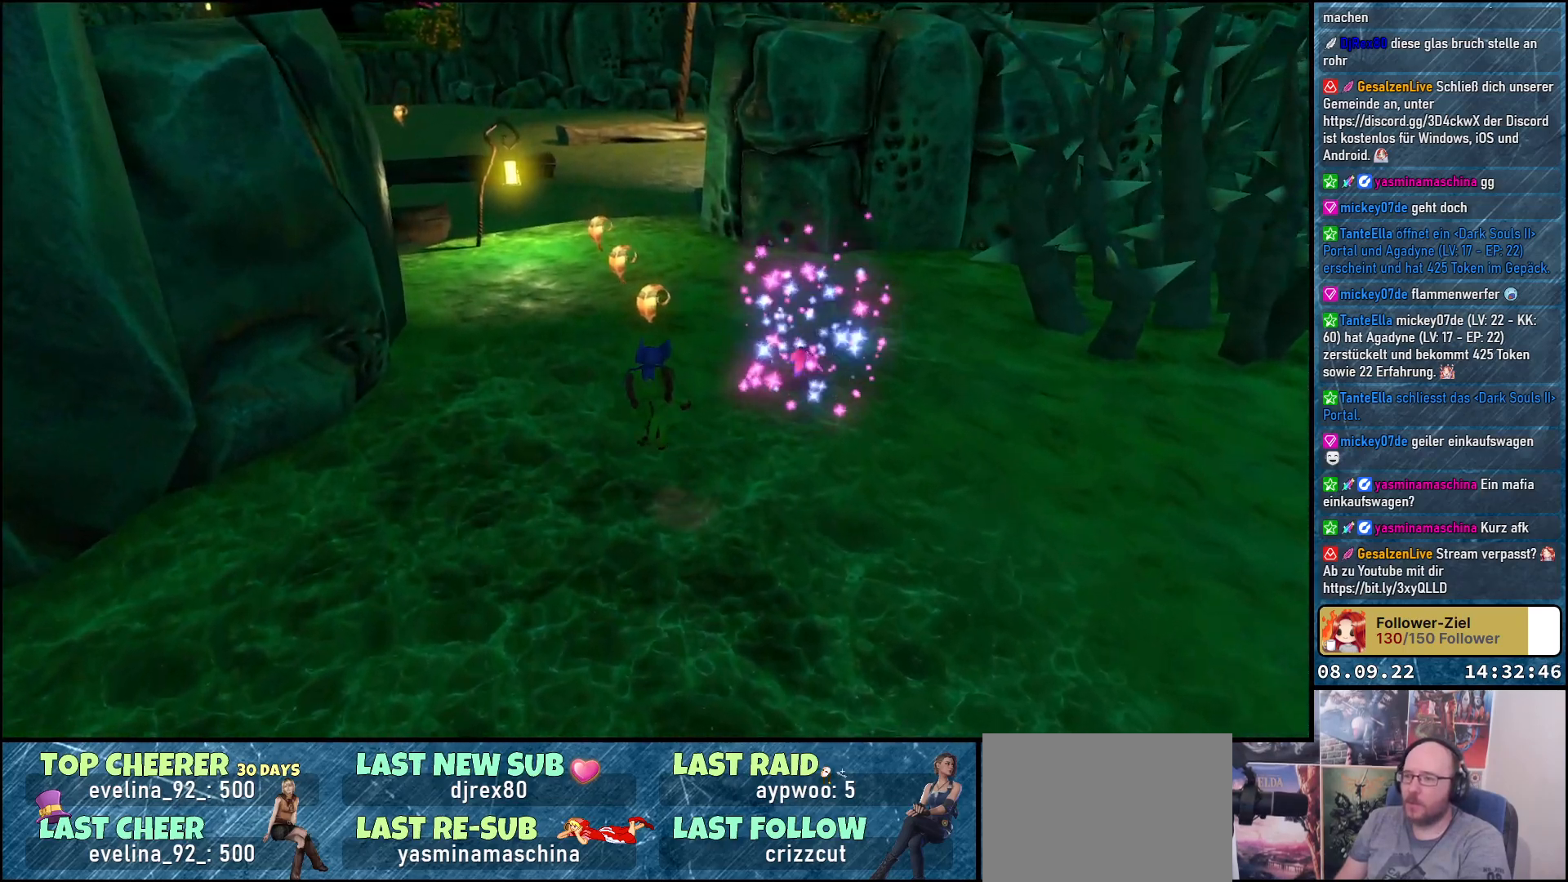
{"buttons": [], "left_stick": "up", "right_stick": "left", "events": [[67, "right_stick", "left"]]}
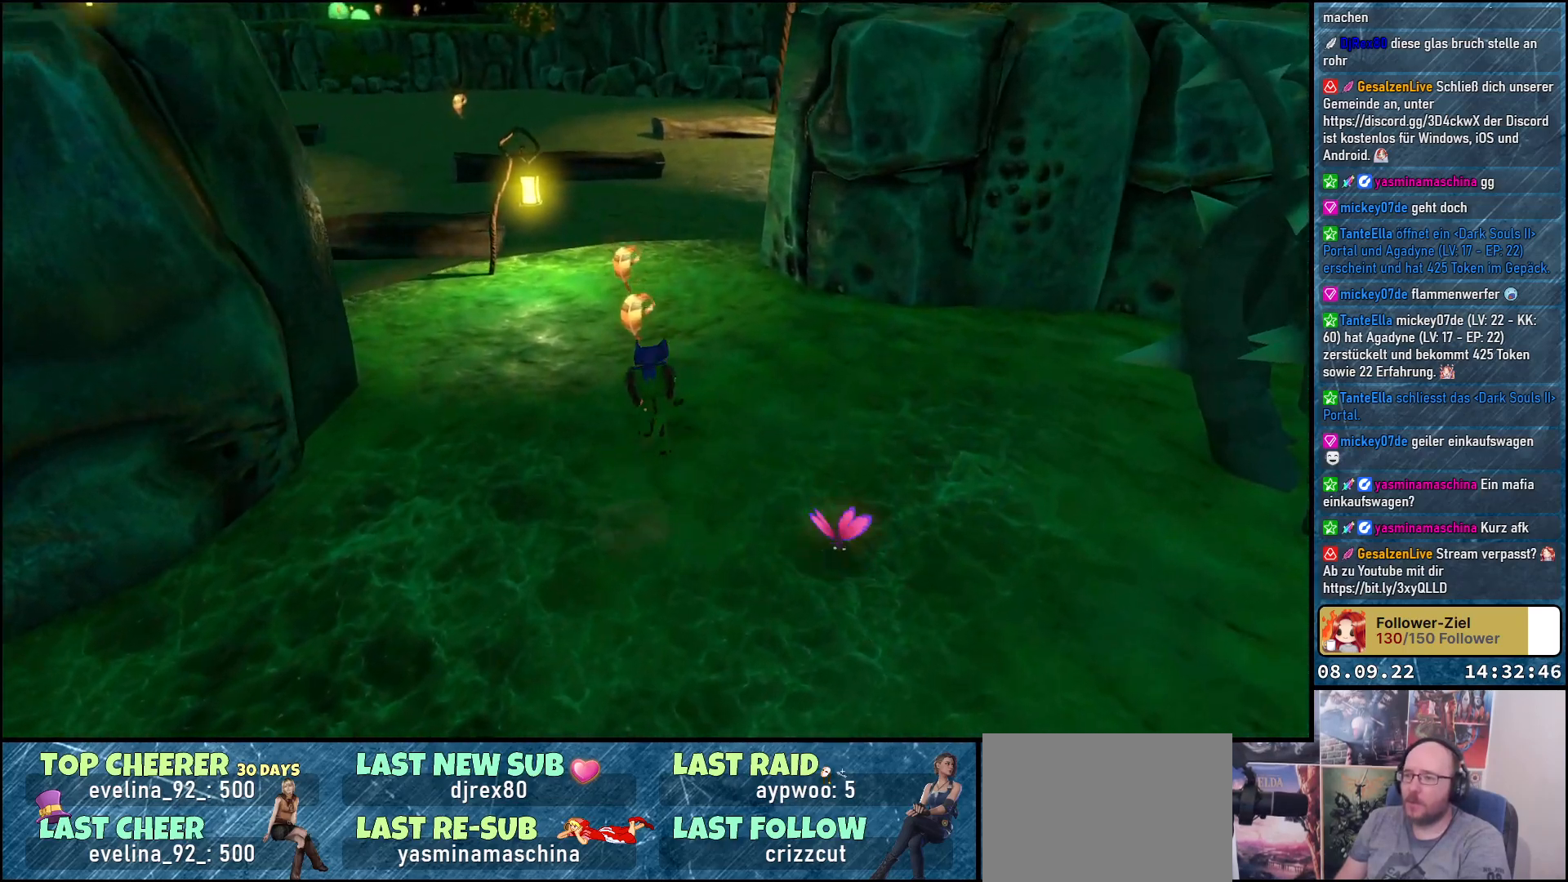
{"buttons": [], "left_stick": "up", "right_stick": "center", "events": [[17, "right_stick", "center"]]}
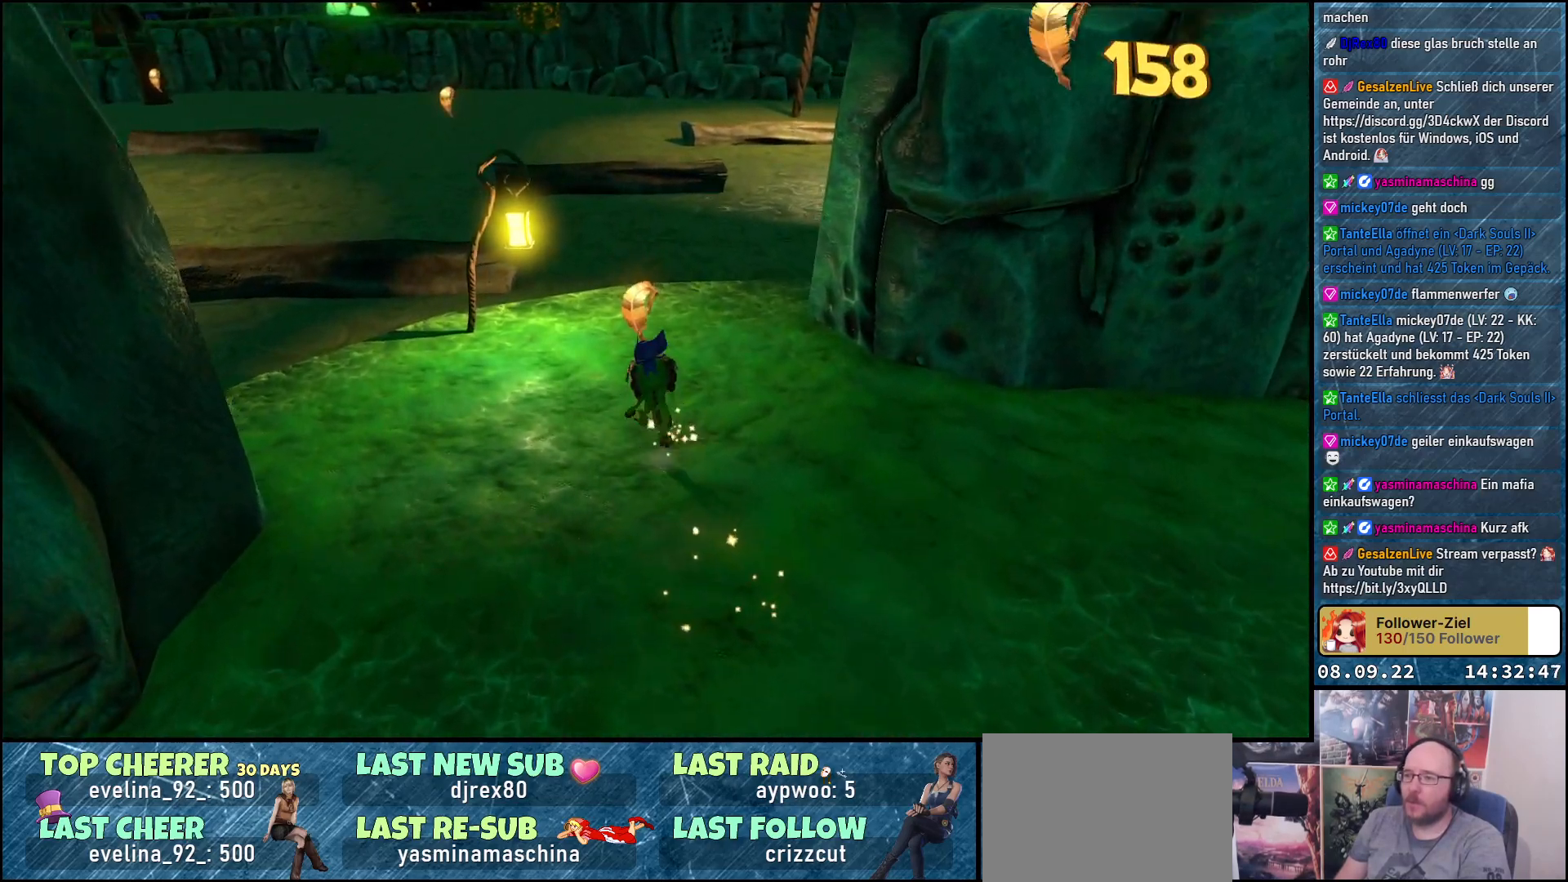
{"buttons": [], "left_stick": "up-left", "right_stick": "left", "events": [[150, "right_stick", "left"], [400, "left_stick", "up-left"]]}
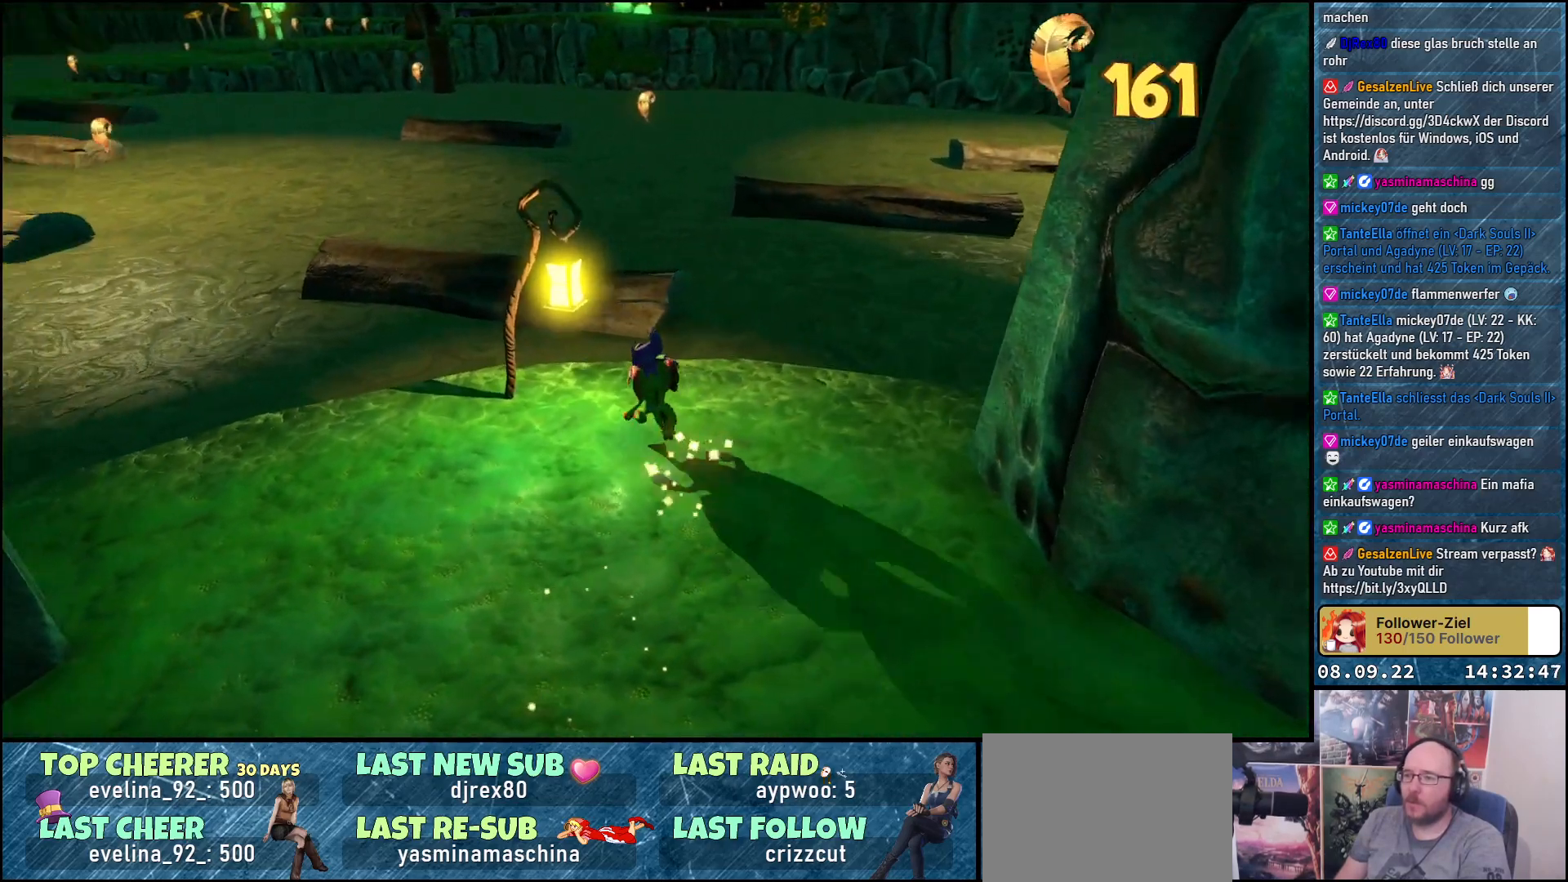
{"buttons": [], "left_stick": "center", "right_stick": "left", "events": [[67, "left_stick", "center"]]}
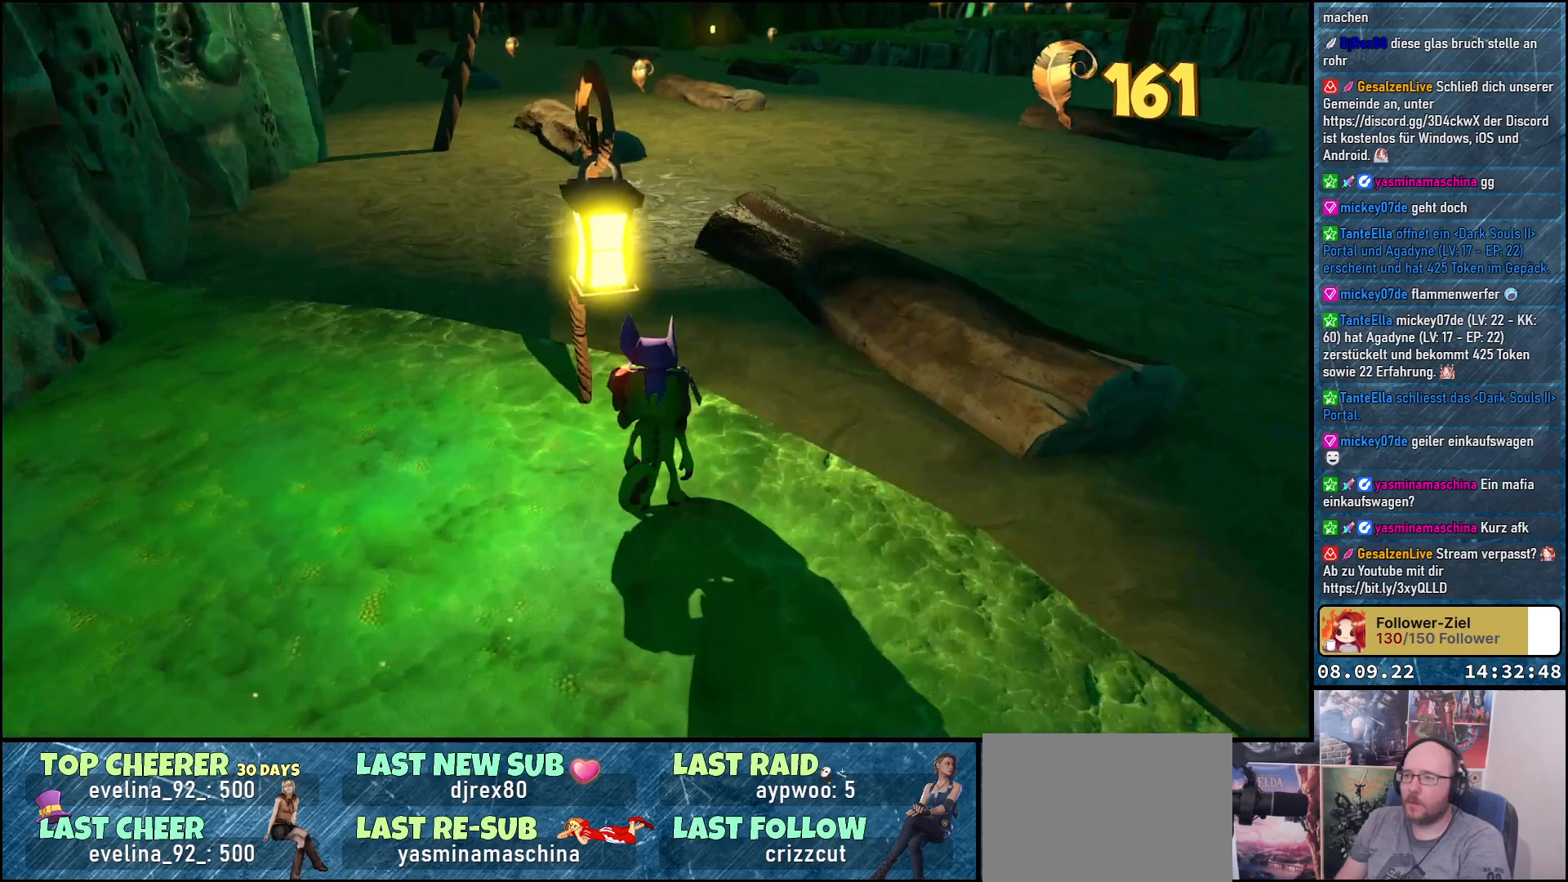
{"buttons": [], "left_stick": "center", "right_stick": "center", "events": [[367, "right_stick", "center"]]}
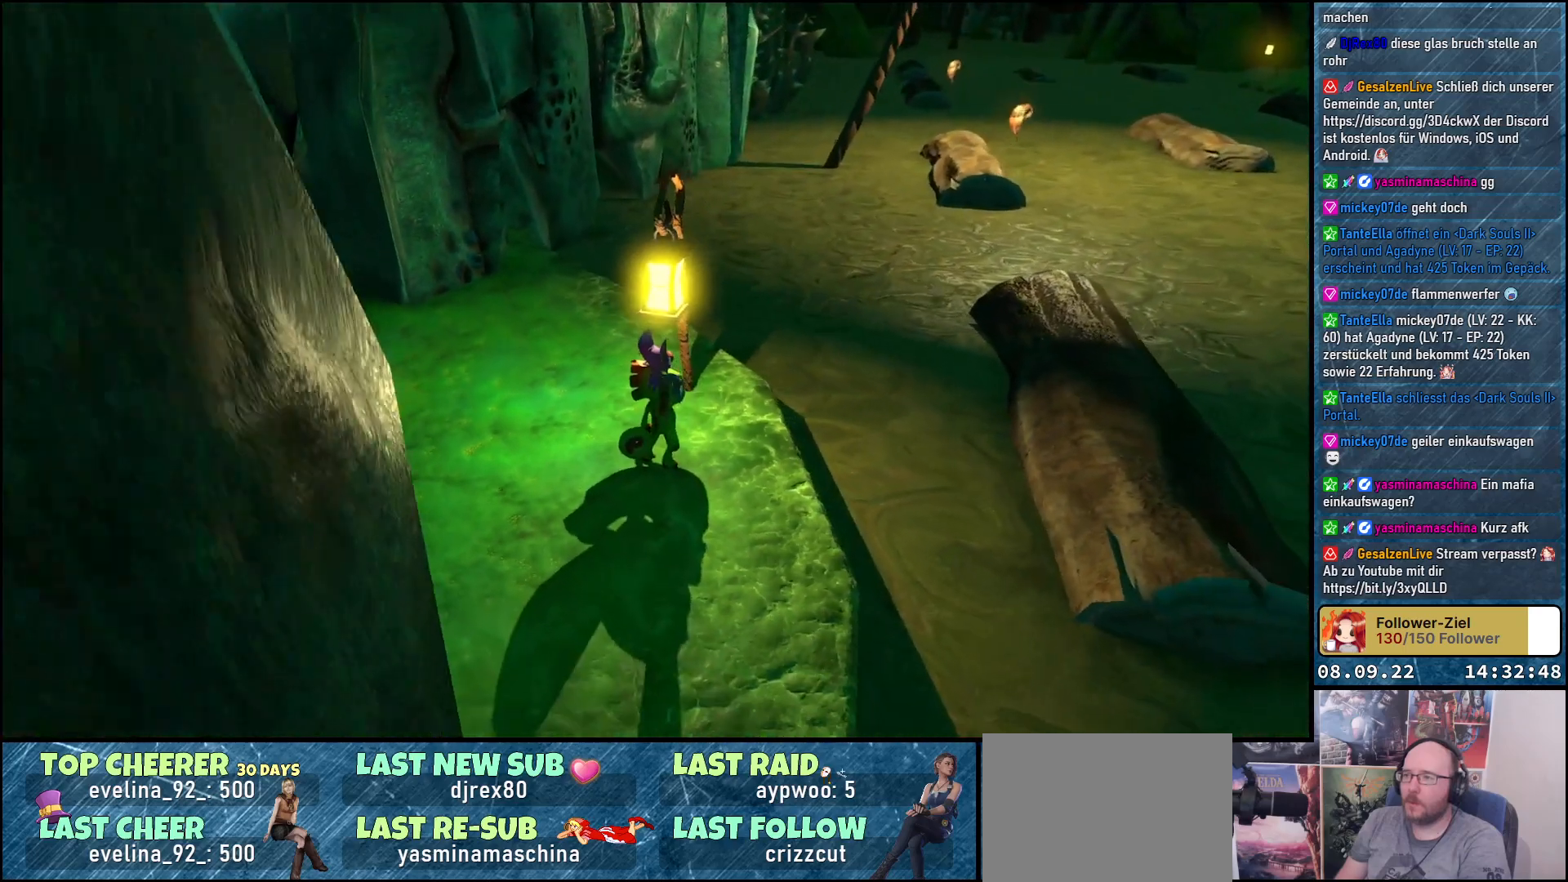
{"buttons": [], "left_stick": "center", "right_stick": "right", "events": [[67, "right_stick", "up"], [133, "right_stick", "up-right"], [283, "right_stick", "center"], [450, "right_stick", "right"]]}
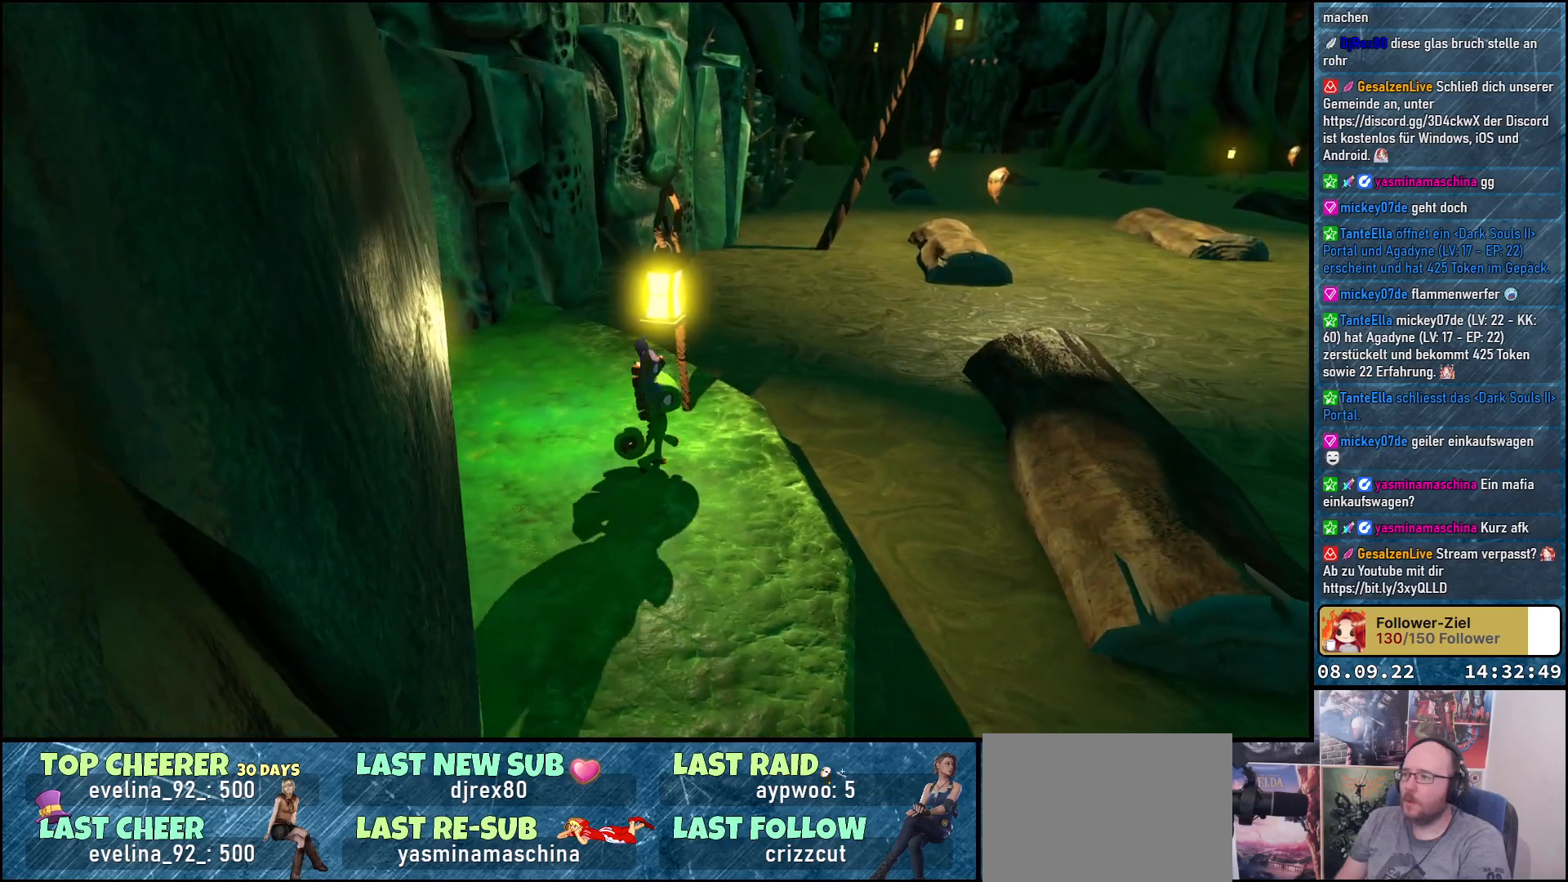
{"buttons": [], "left_stick": "center", "right_stick": "right", "events": [[267, "right_stick", "center"], [433, "right_stick", "right"]]}
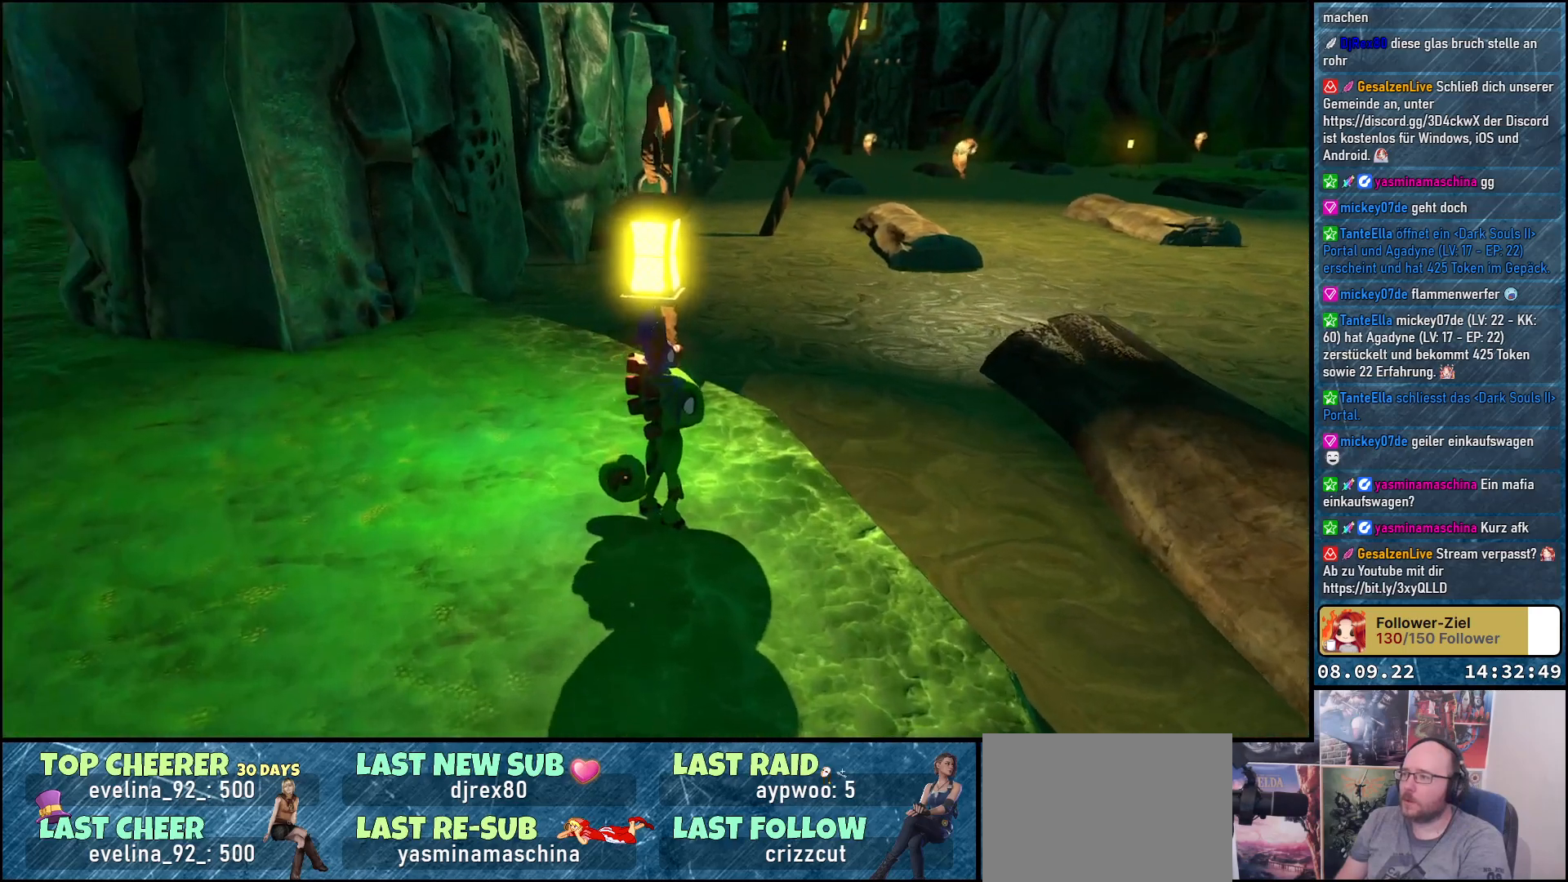
{"buttons": [], "left_stick": "center", "right_stick": "center", "events": [[267, "right_stick", "center"]]}